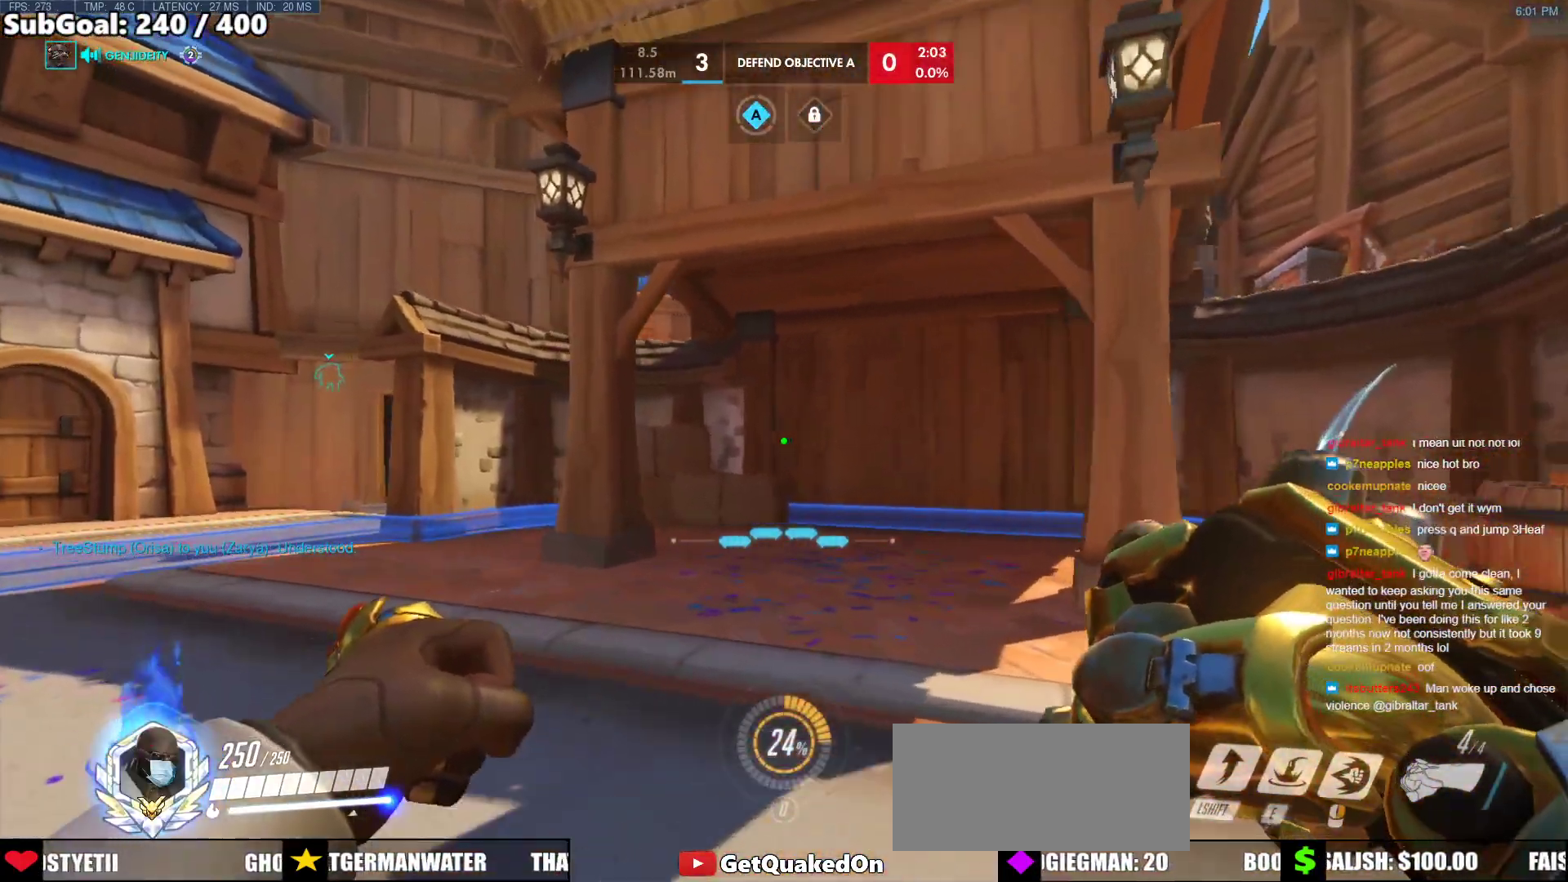
Gameplay with keyboard and mouse; each line is a JSON object with the keys and mouse buttons held at the frame after it. "events" lists presses ("down") and releases ("up") of "a", "ctrl", "d", "e", "f", "melee", "q", "r", "s", "shift", "space", "w", "mouse_left" and "mouse_right" between this image and that frame as [ms after this image, input, new state], when the widget could be followed in between. "mouse_left", "mouse_right" = the "left", "right" buttons of the "mouse" list. No other keys are recorded. Mouse movement is not recorded. Key names are as the overlay labels them; some are game actions (e.g. jump) rather than physical keys.
{"keys": ["d"], "mouse": [], "events": [[117, "r", "down"], [217, "r", "up"], [350, "w", "up"], [450, "a", "up"], [450, "d", "down"]]}
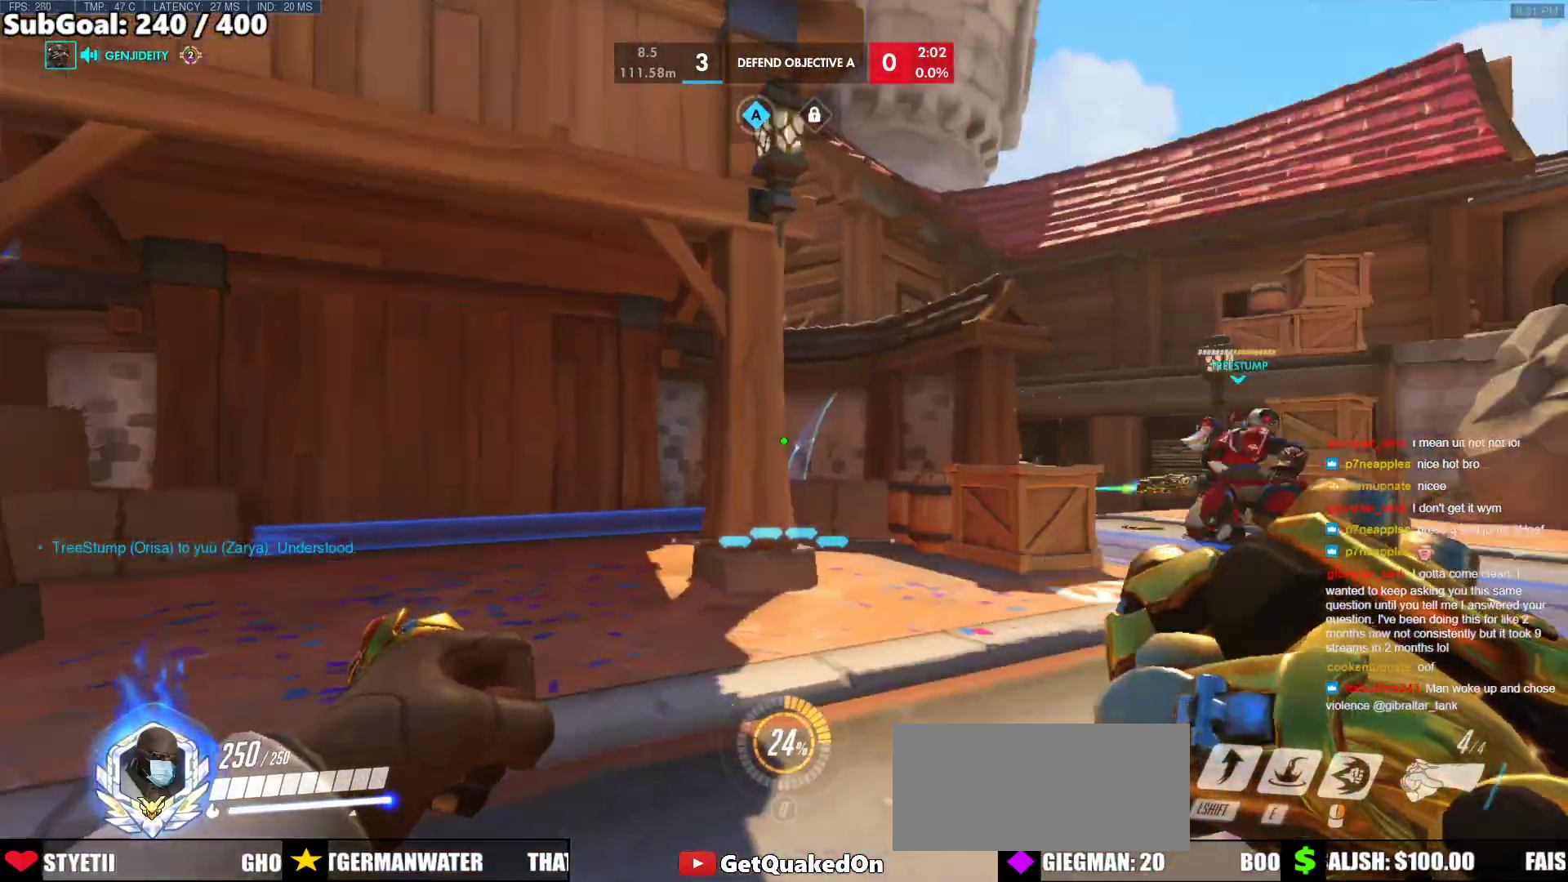
{"keys": ["d", "w"], "mouse": [], "events": [[500, "w", "down"]]}
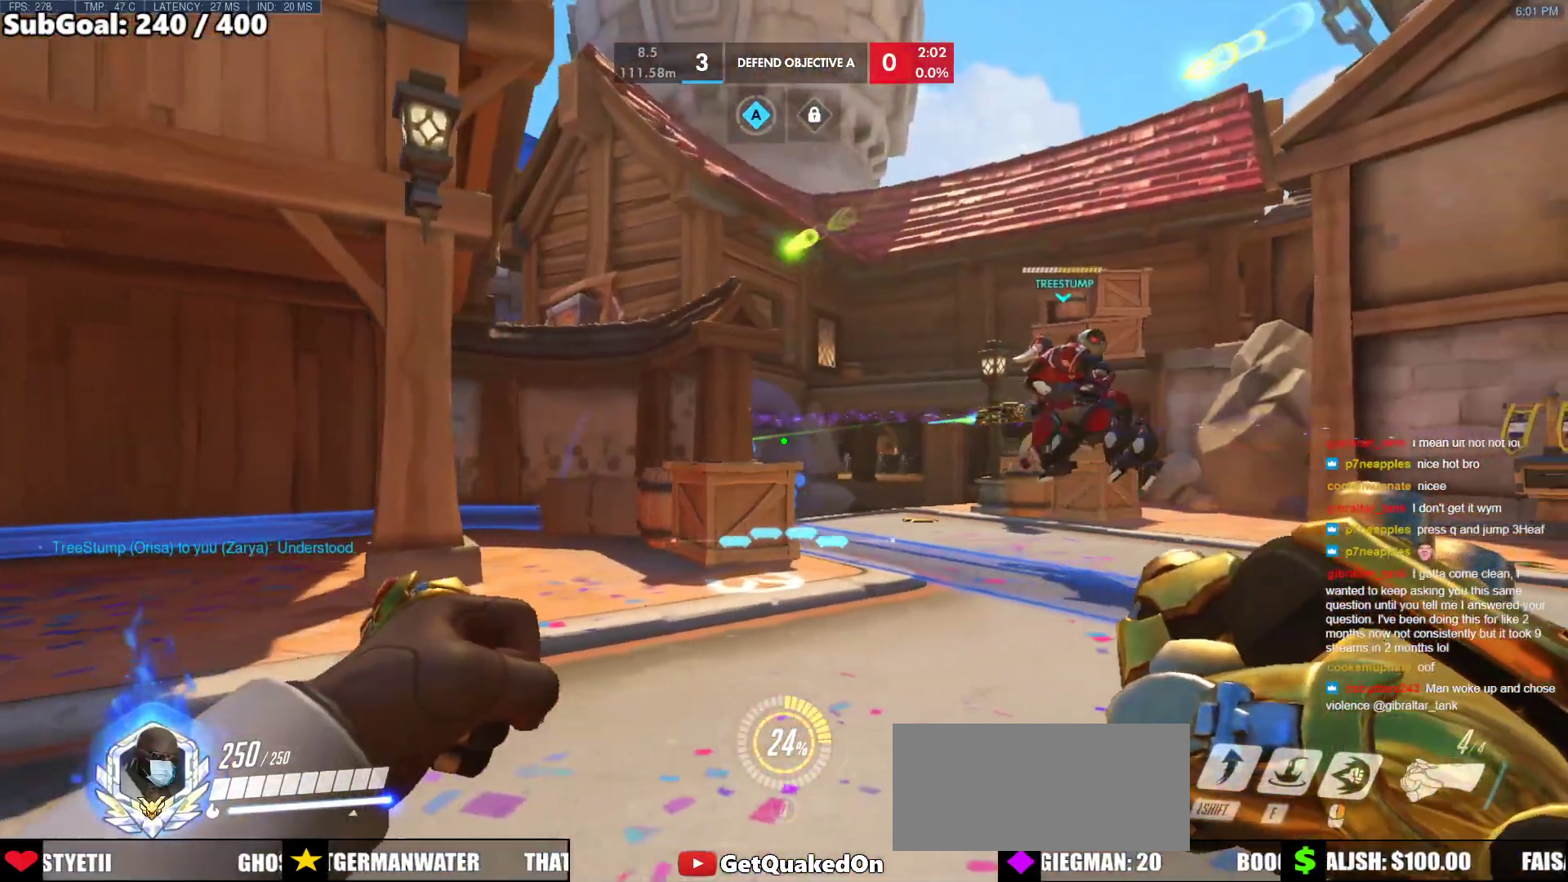
{"keys": ["w"], "mouse": [], "events": [[200, "d", "up"]]}
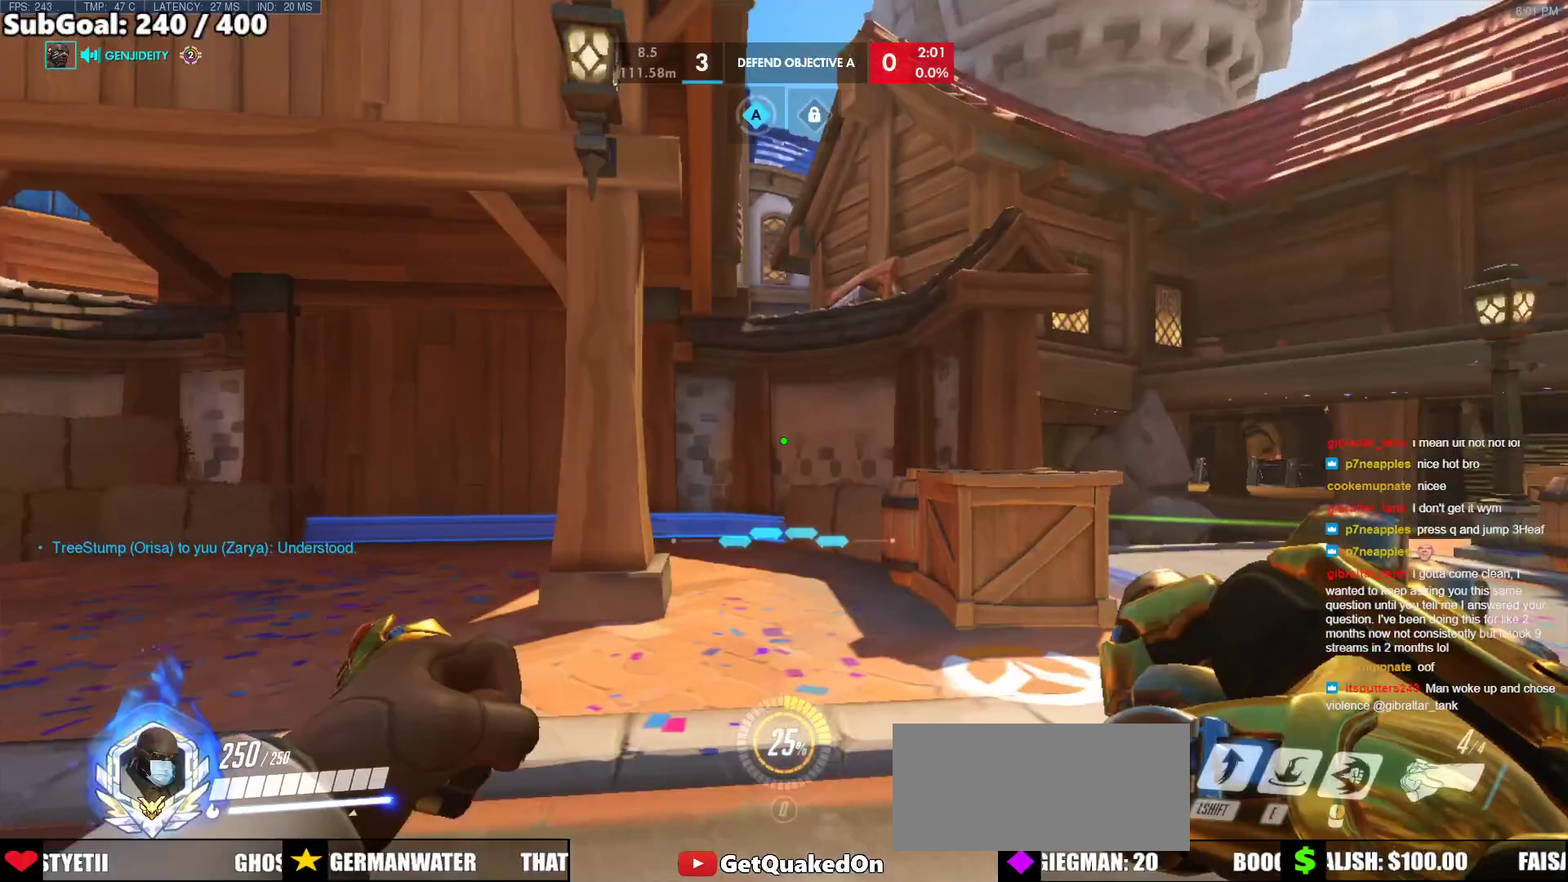
{"keys": ["d"], "mouse": [], "events": [[67, "a", "down"], [67, "w", "up"], [200, "s", "down"], [350, "d", "down"], [400, "a", "up"], [400, "s", "up"]]}
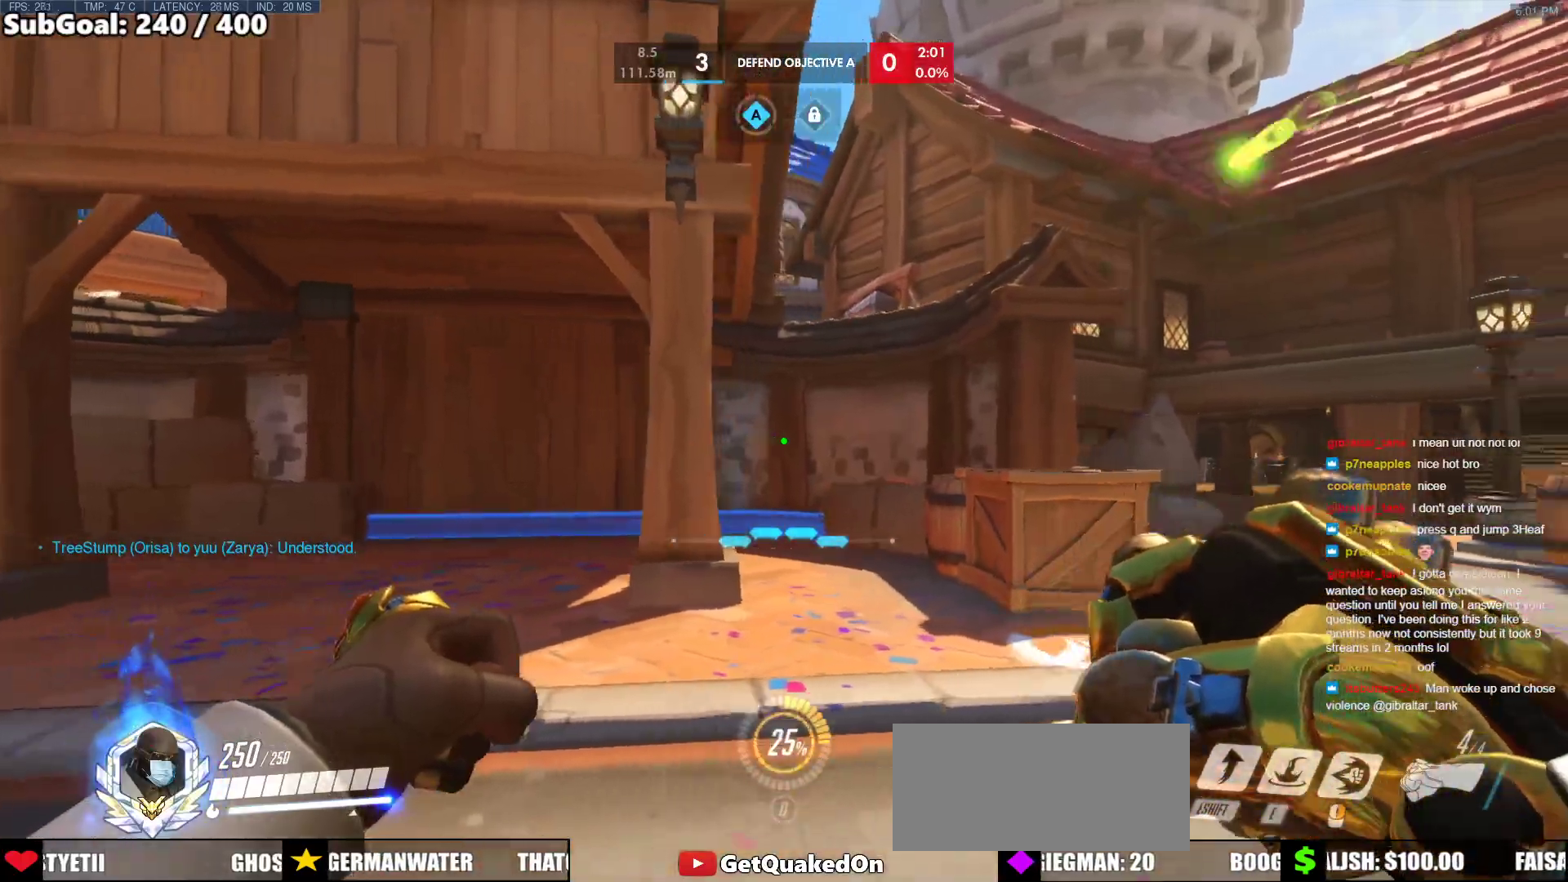
{"keys": ["w"], "mouse": [], "events": [[133, "w", "down"], [233, "d", "up"]]}
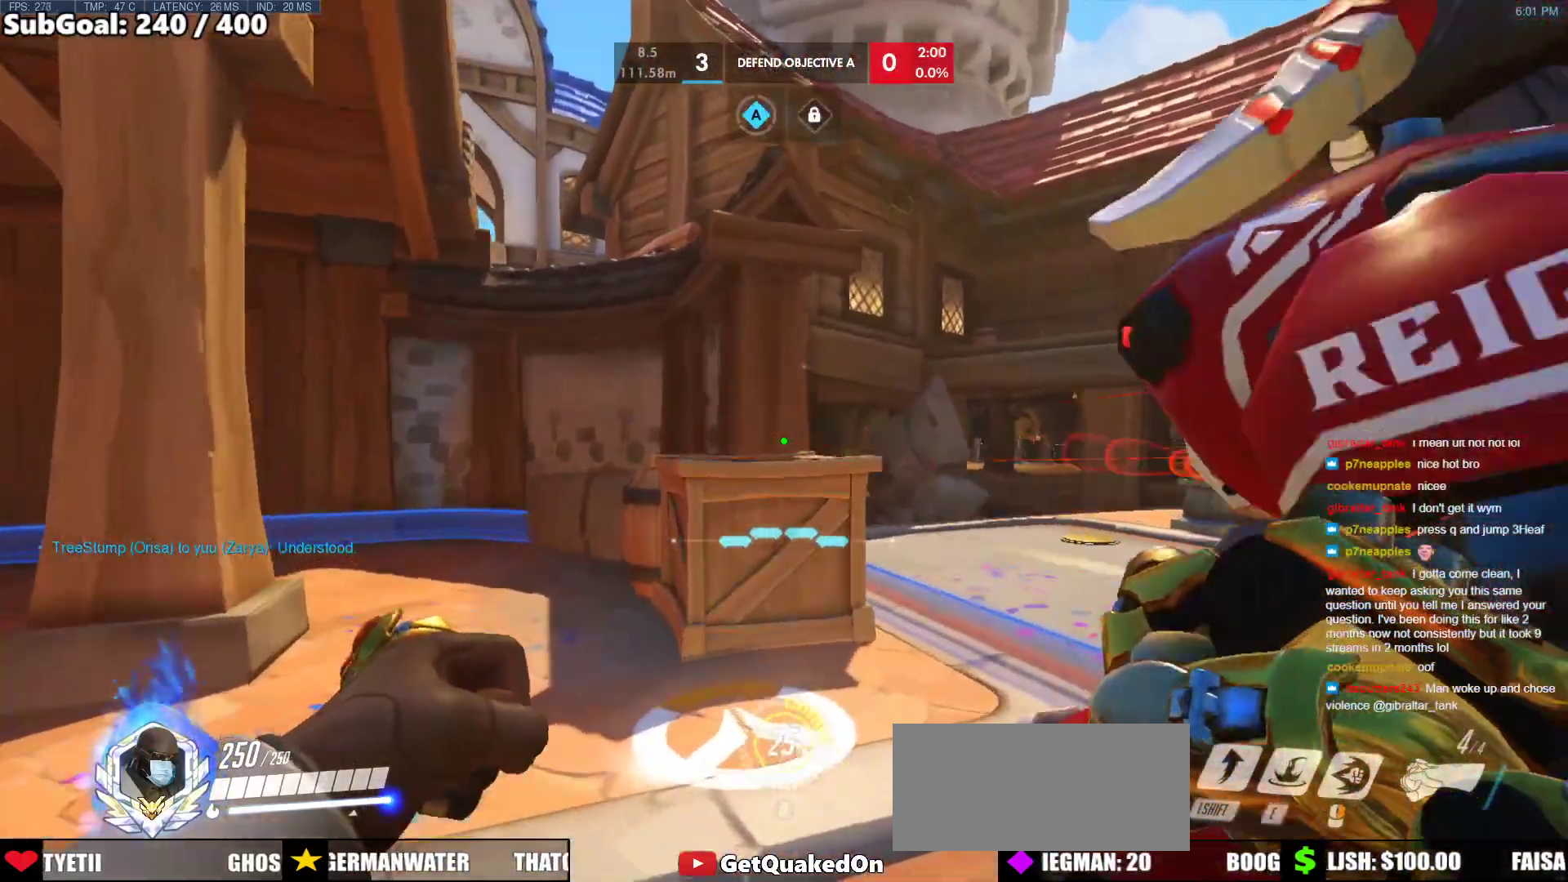
{"keys": ["a", "w"], "mouse": [], "events": [[100, "a", "down"], [333, "a", "up"], [383, "a", "down"]]}
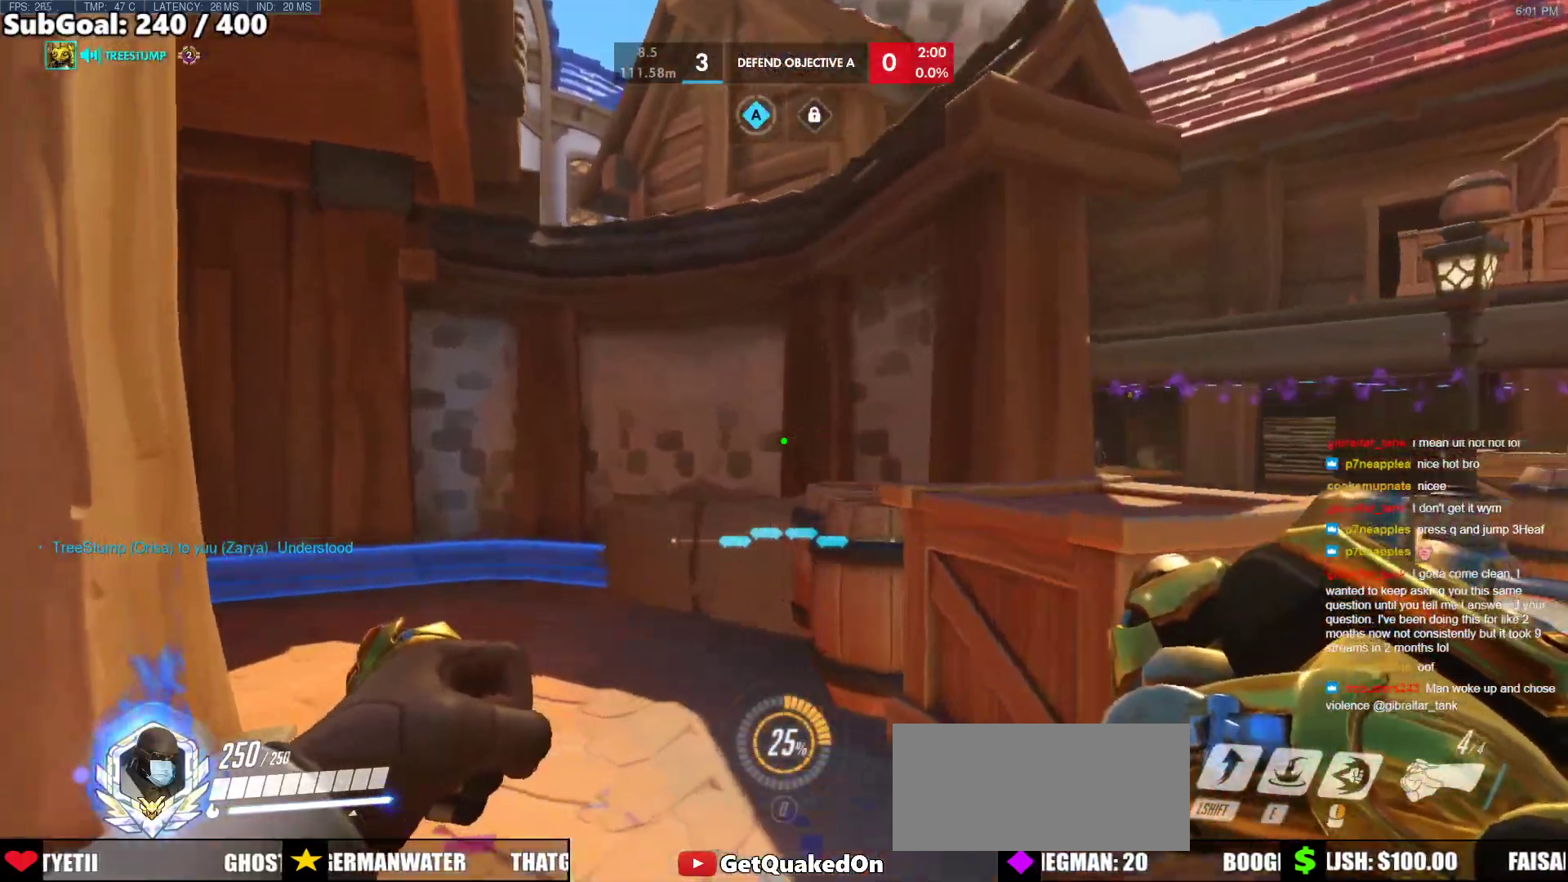
{"keys": ["d", "s"], "mouse": [], "events": [[17, "a", "up"], [300, "w", "up"], [350, "d", "down"], [433, "s", "down"]]}
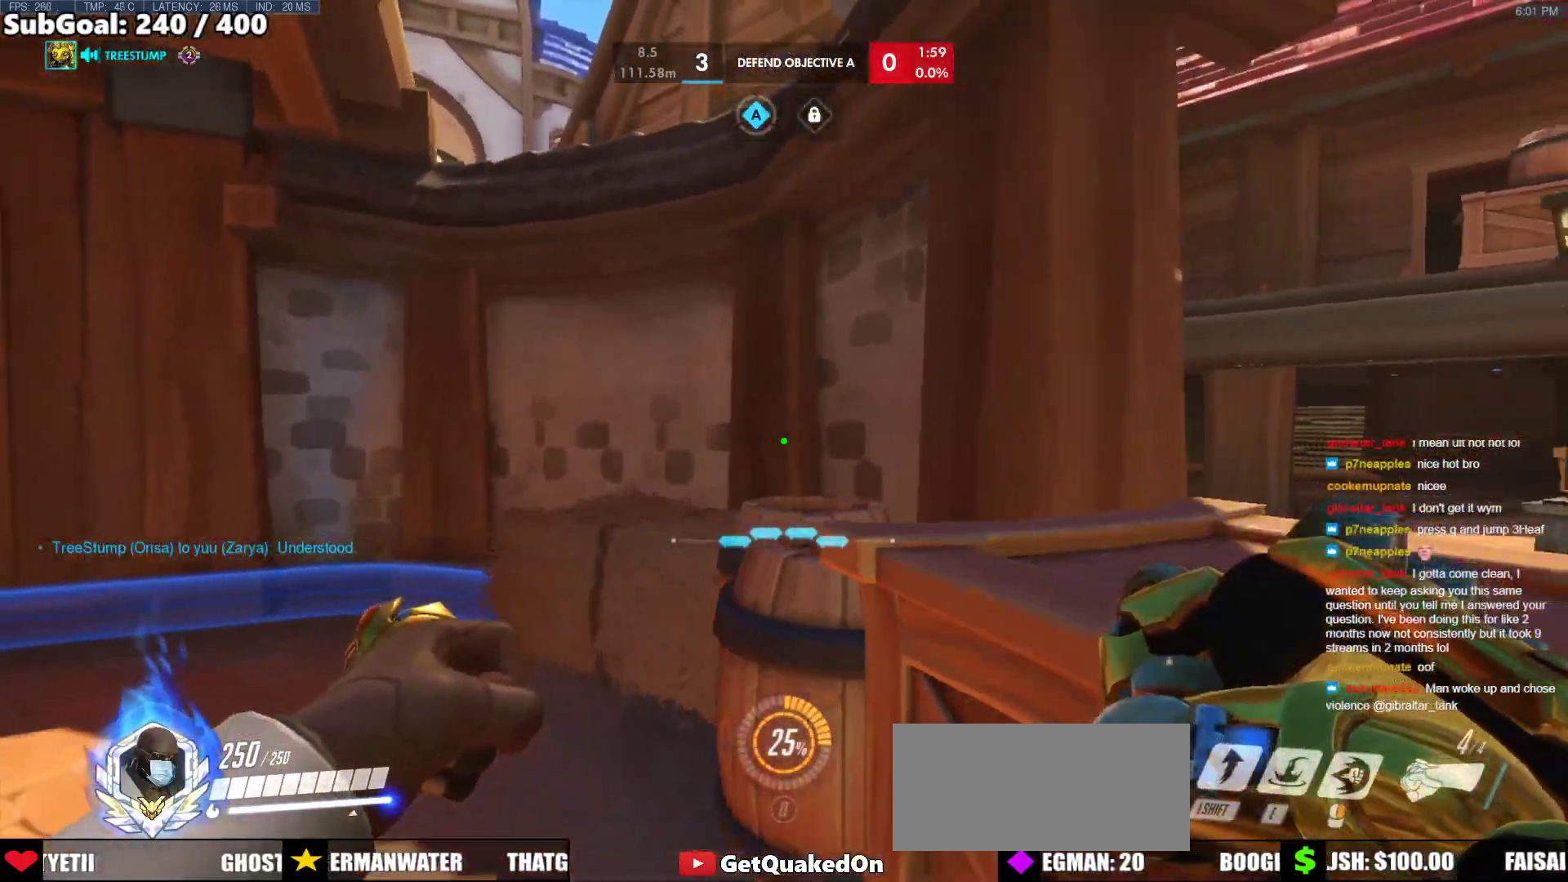
{"keys": ["d"], "mouse": [], "events": [[417, "s", "up"]]}
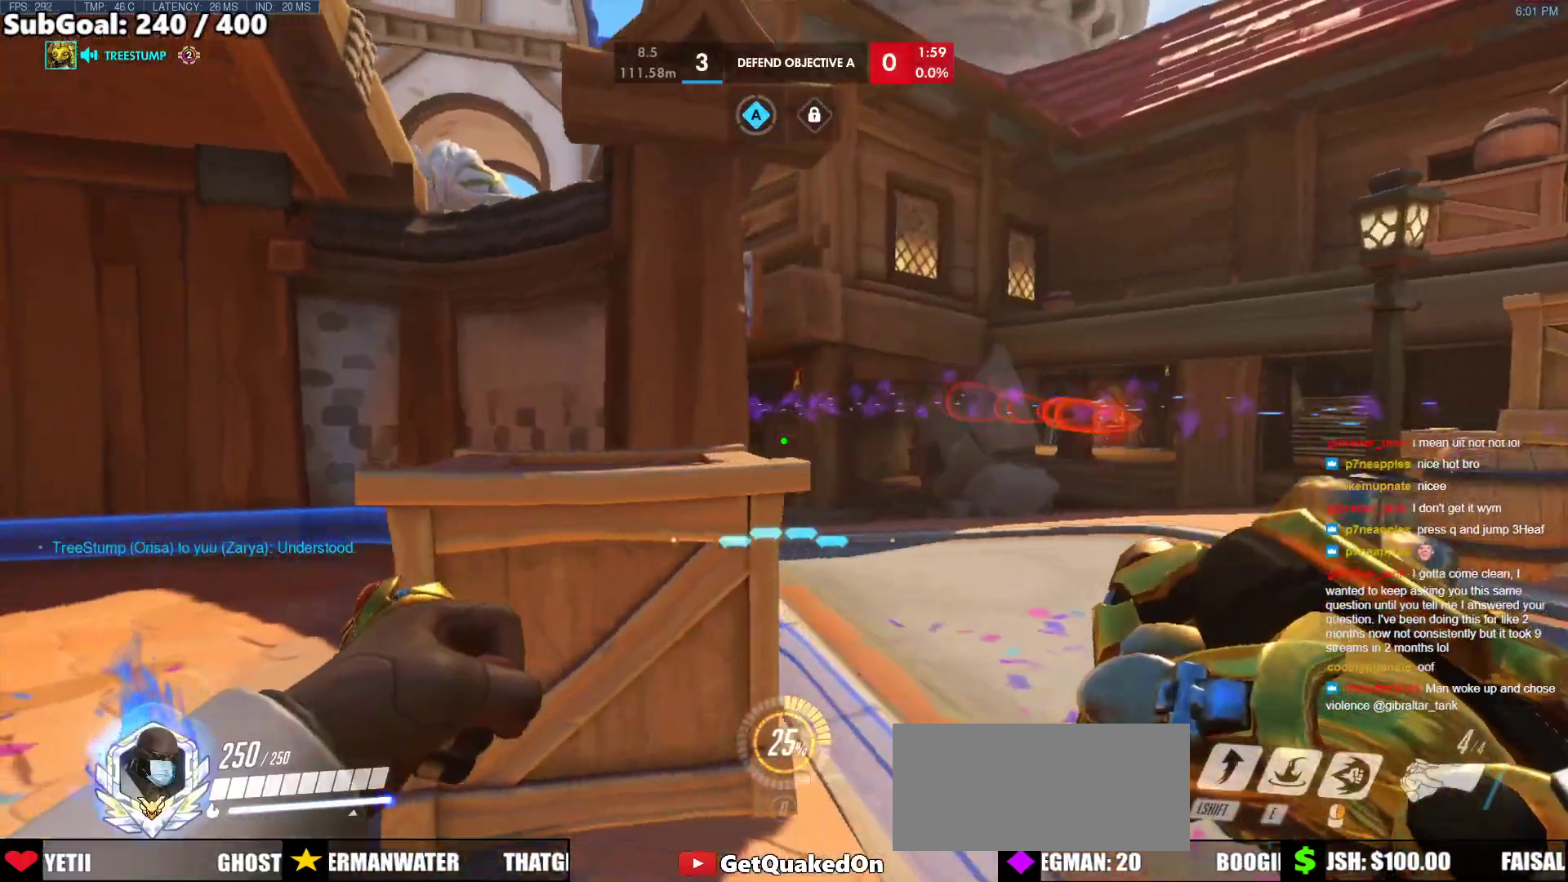
{"keys": ["a"], "mouse": [], "events": [[283, "a", "down"], [283, "mouse_left", "down"], [283, "w", "down"], [333, "d", "up"], [333, "w", "up"], [433, "mouse_left", "up"]]}
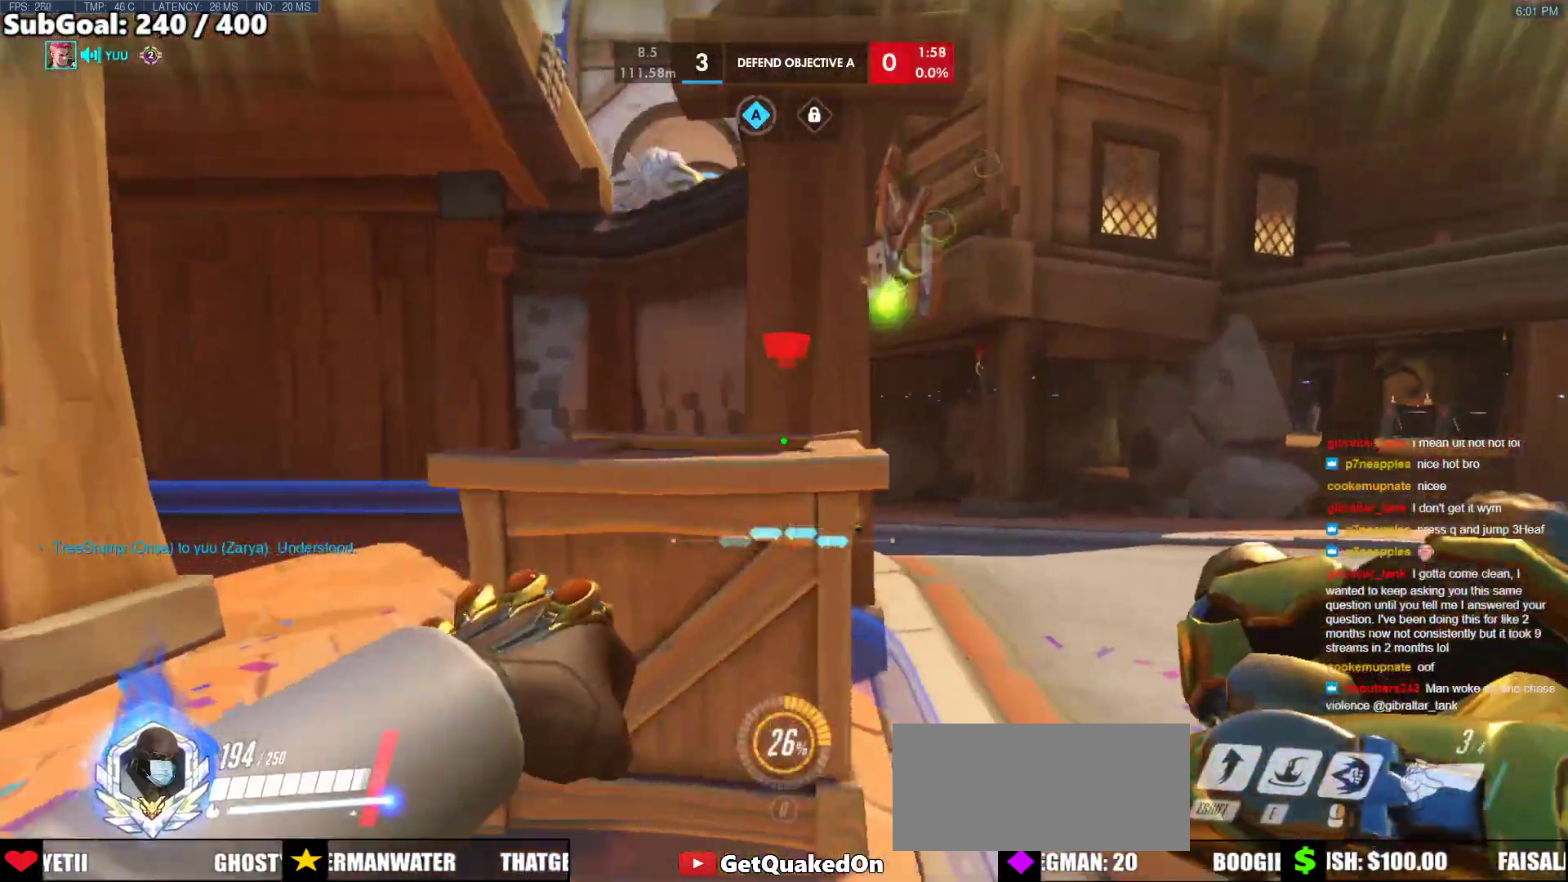
{"keys": ["a", "s"], "mouse": [], "events": [[67, "d", "down"], [117, "a", "up"], [200, "a", "down"], [200, "d", "up"], [433, "s", "down"]]}
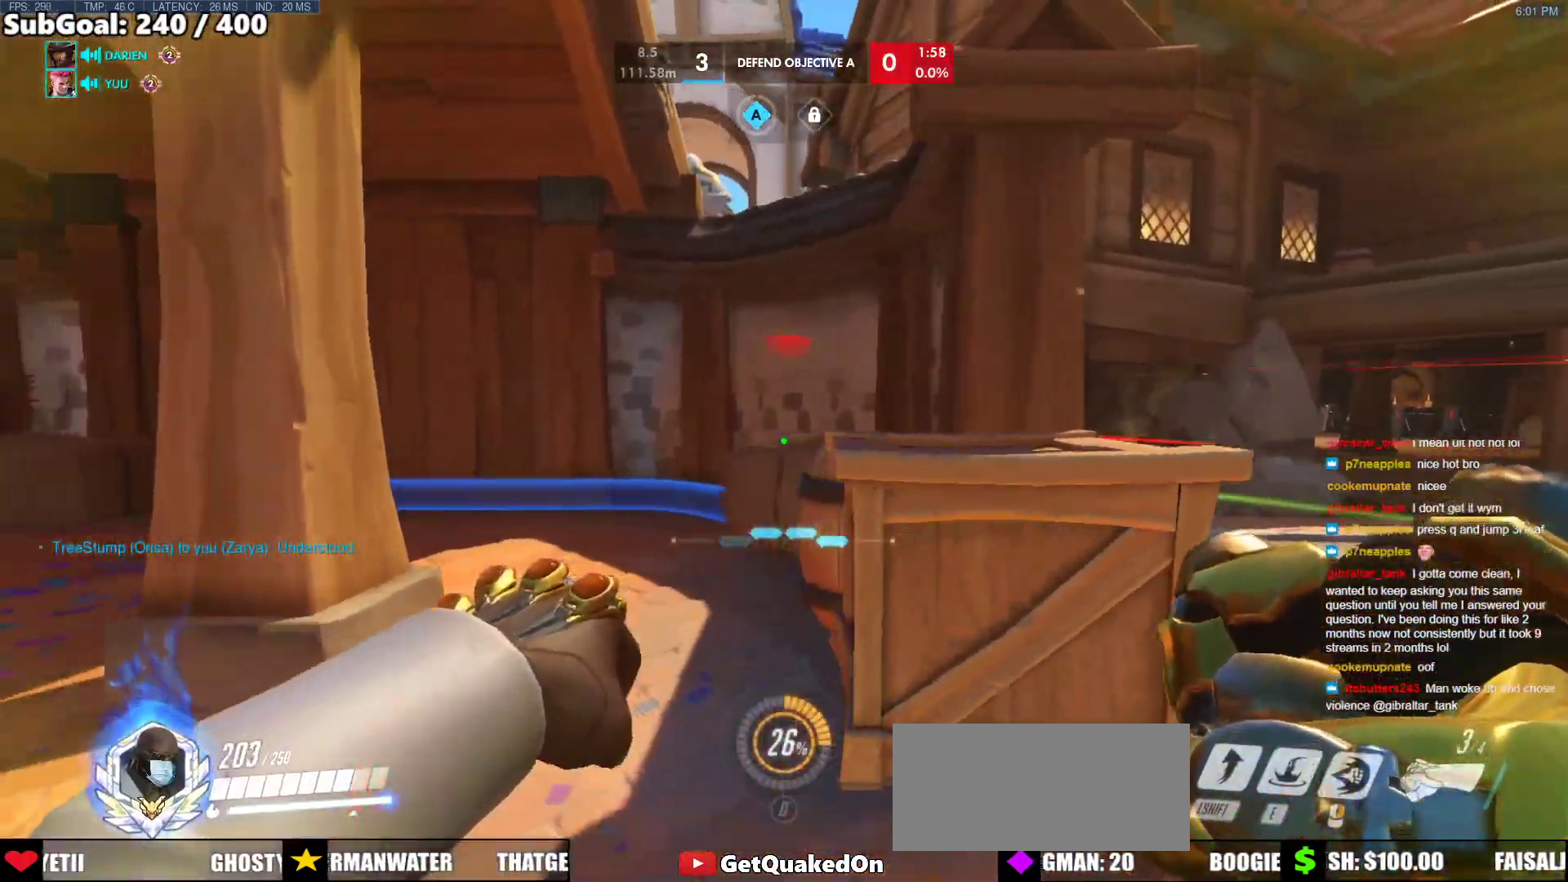
{"keys": ["a", "s"], "mouse": [], "events": [[267, "s", "up"], [500, "s", "down"]]}
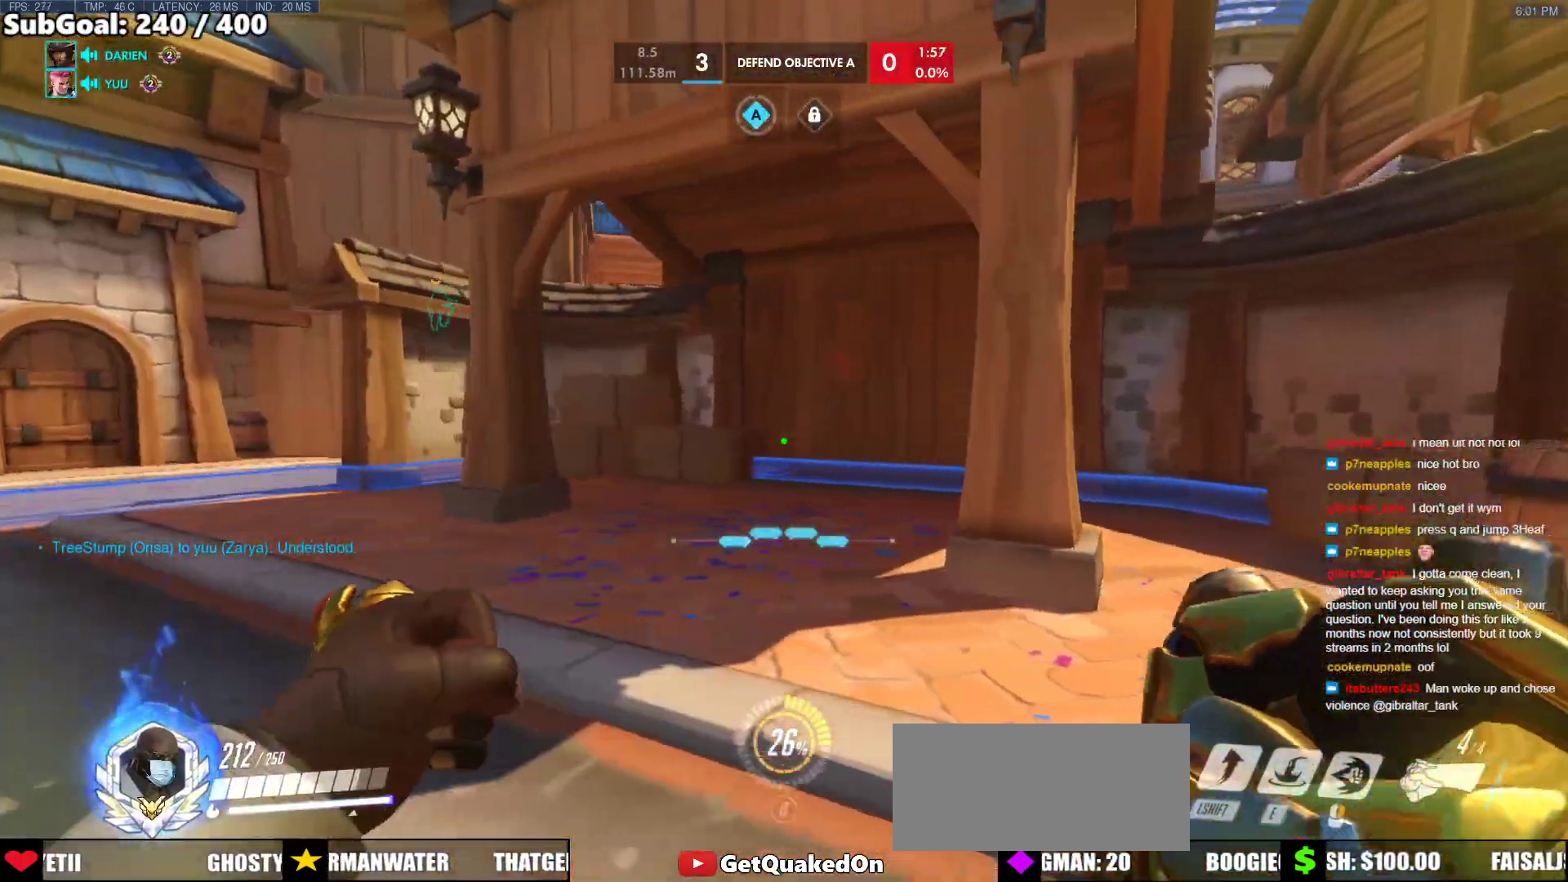
{"keys": ["d"], "mouse": [], "events": [[100, "a", "up"], [100, "d", "down"], [150, "s", "up"]]}
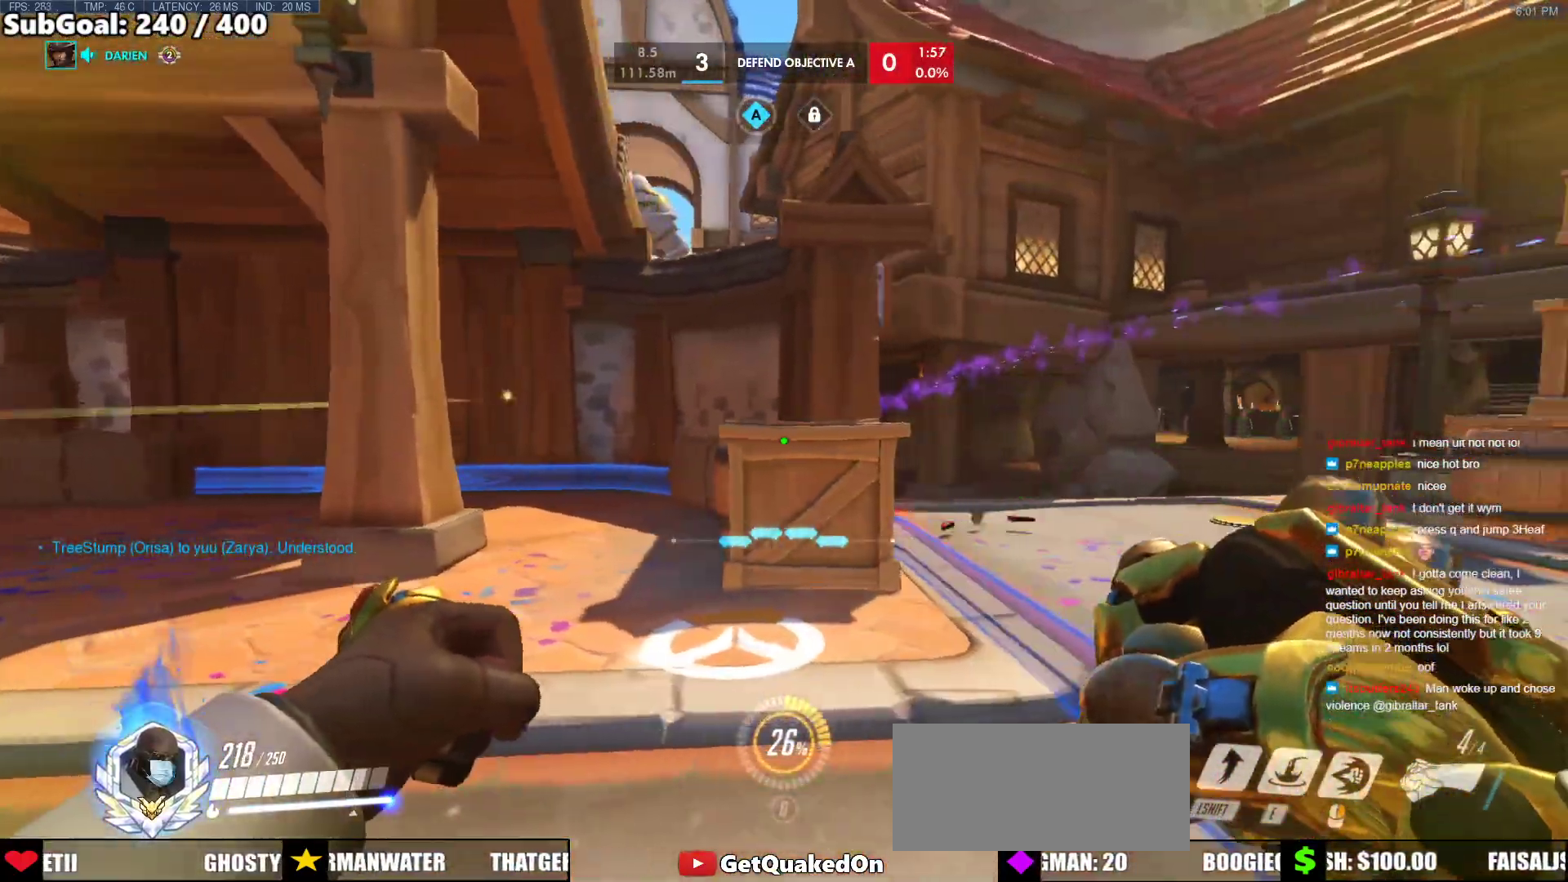
{"keys": ["a", "w"], "mouse": [], "events": [[17, "a", "down"], [67, "d", "up"], [167, "w", "down"]]}
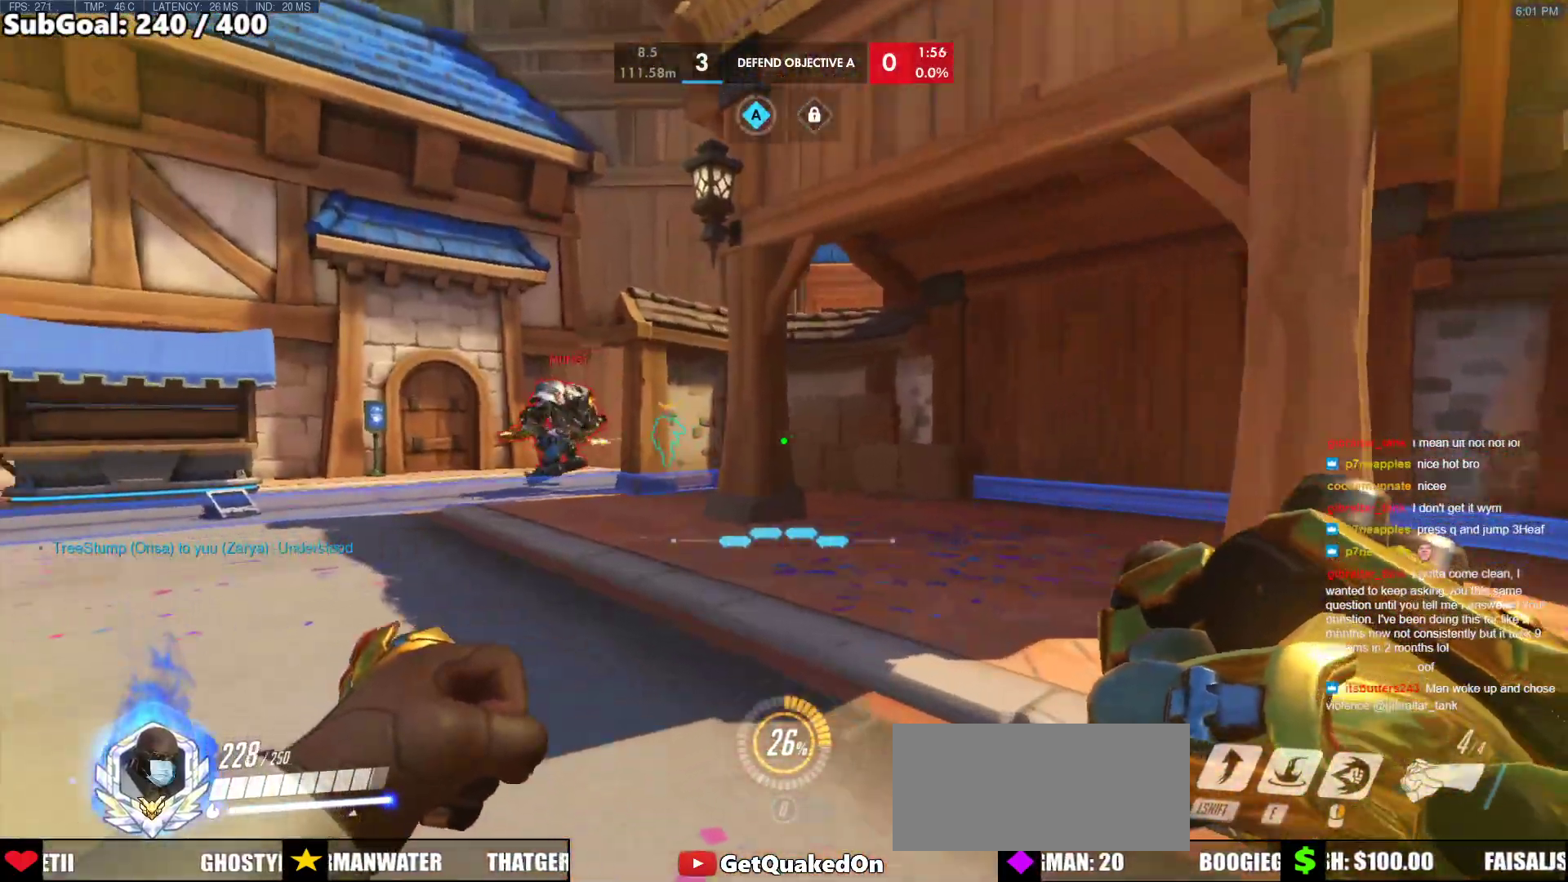
{"keys": ["w"], "mouse": ["right"], "events": [[217, "a", "up"], [267, "mouse_left", "down"], [417, "mouse_right", "down"], [450, "mouse_left", "up"]]}
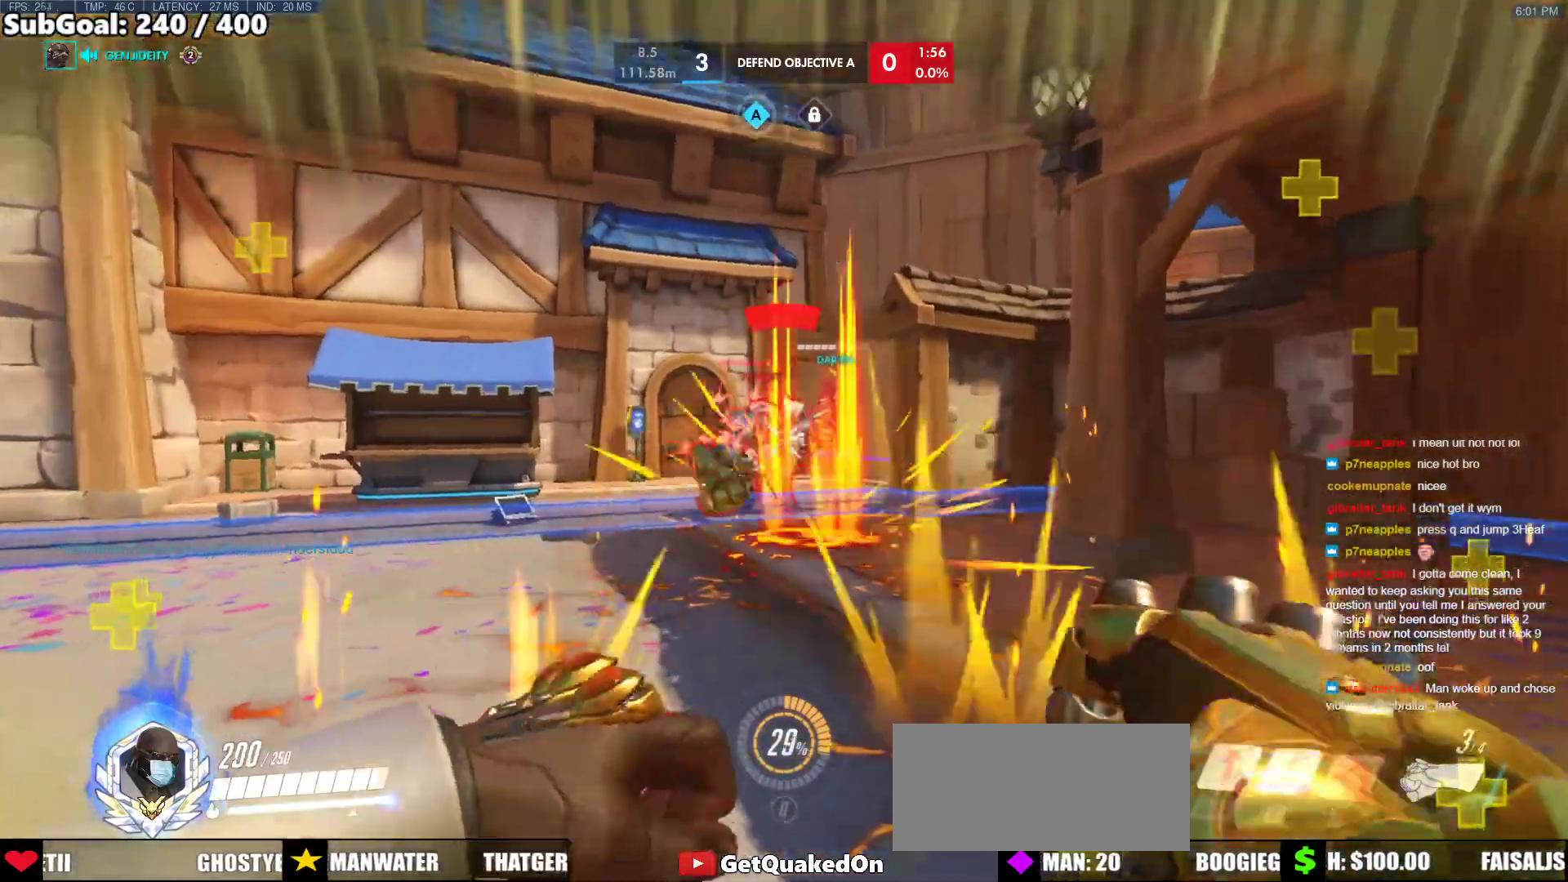
{"keys": ["w"], "mouse": [], "events": [[283, "mouse_right", "up"]]}
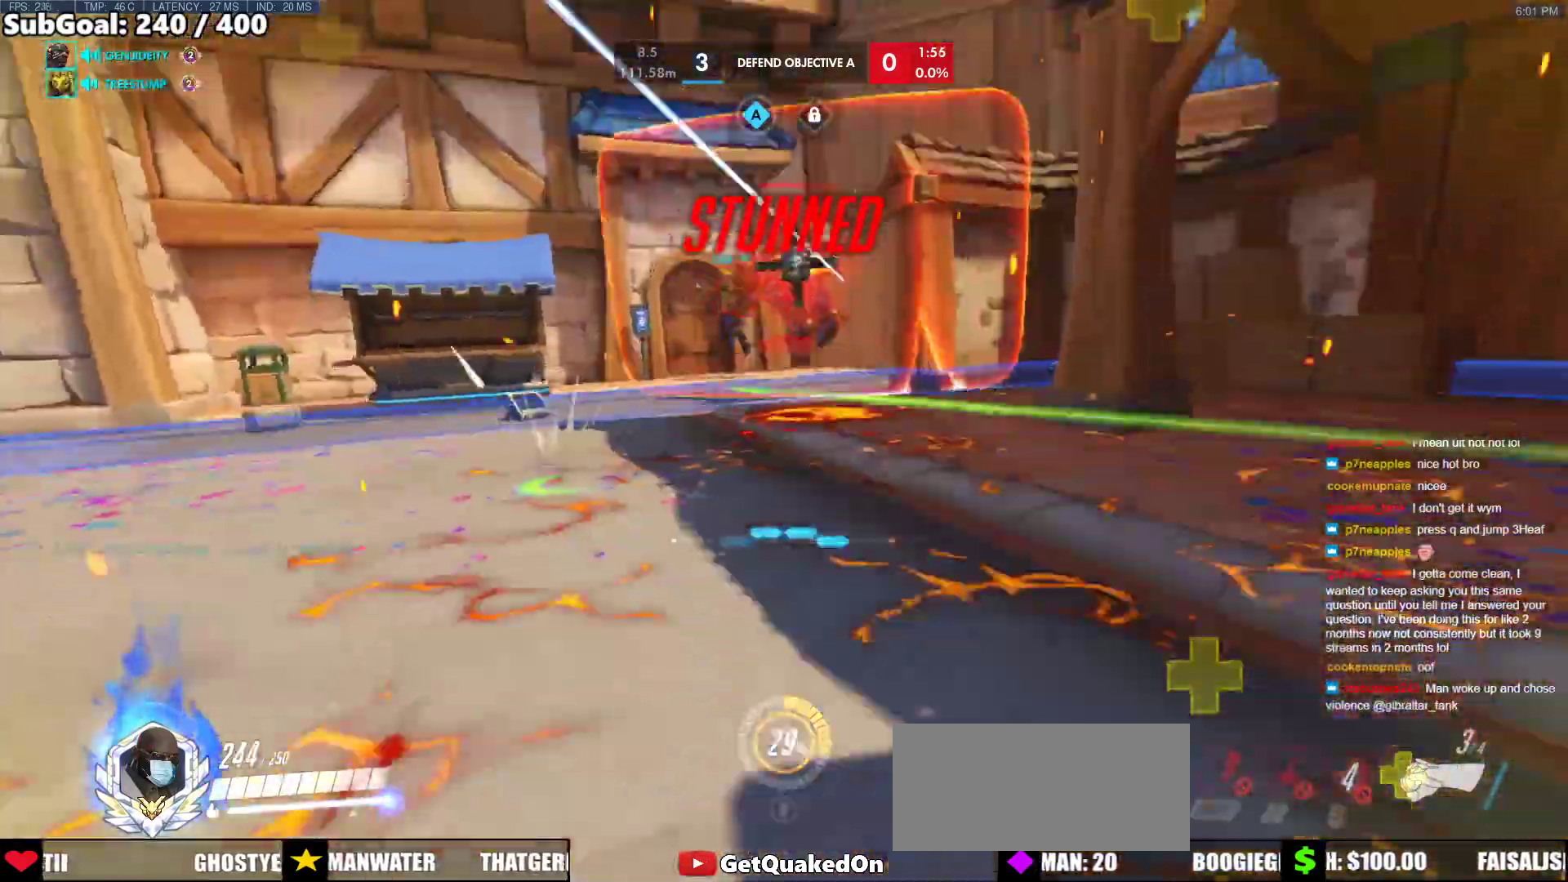
{"keys": ["w"], "mouse": [], "events": []}
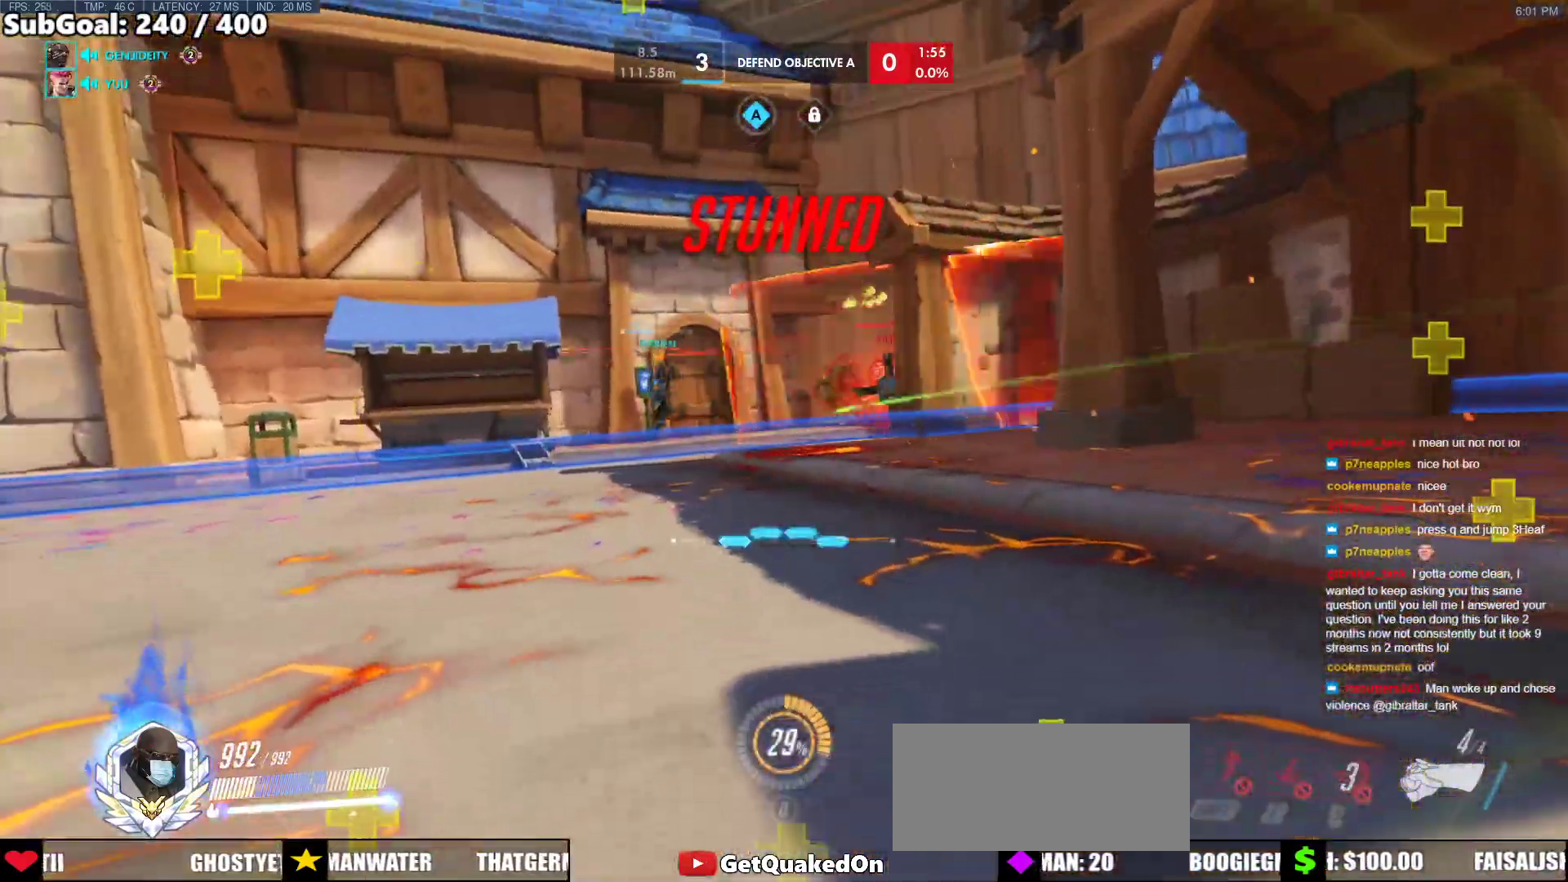
{"keys": ["w"], "mouse": [], "events": []}
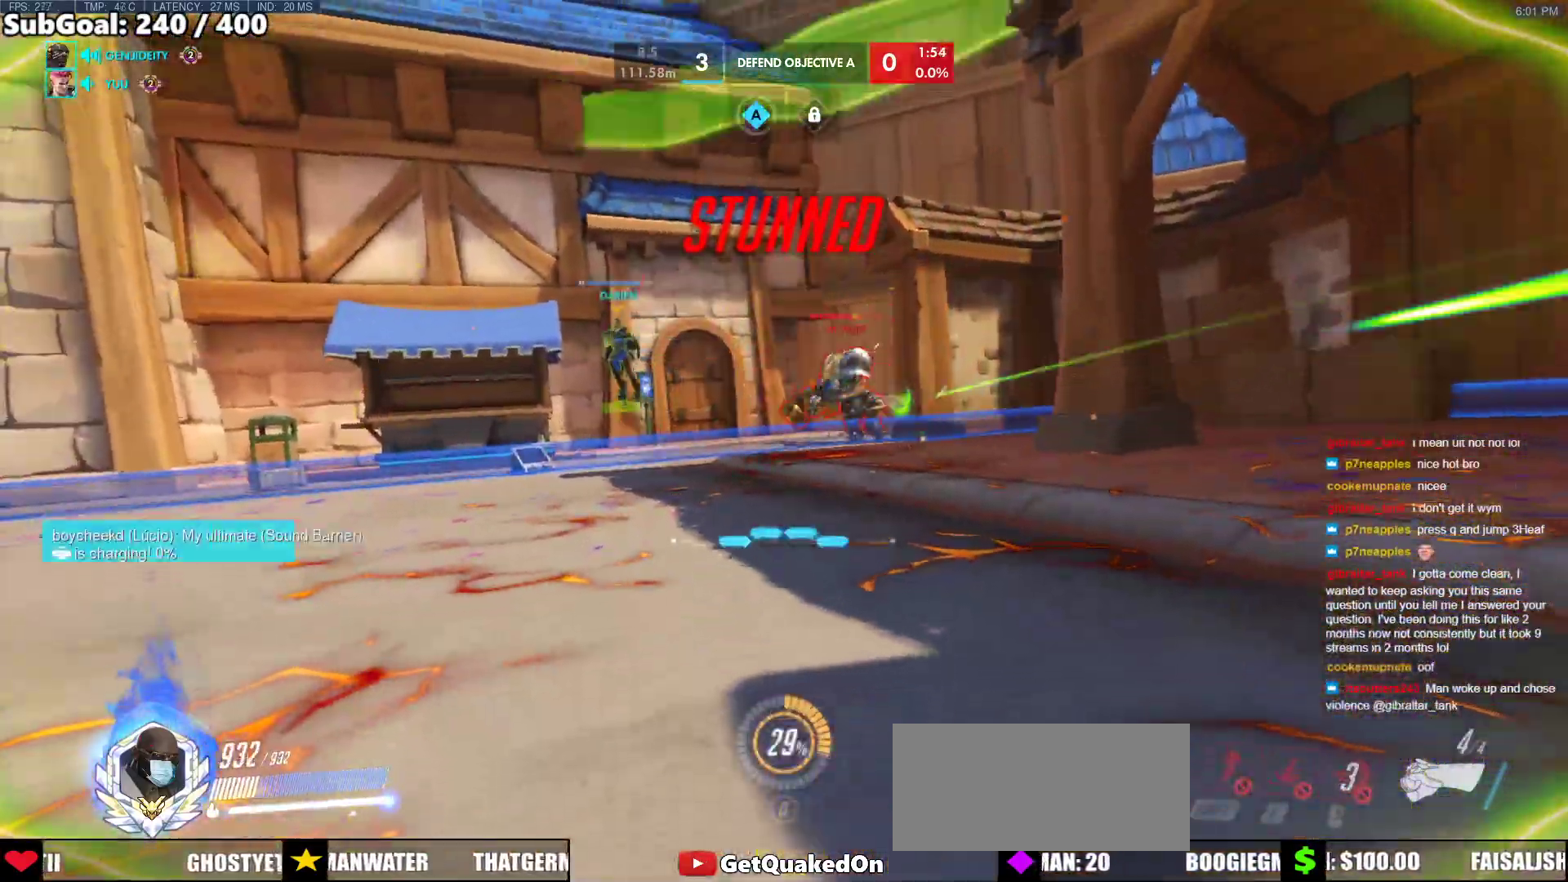
{"keys": ["w"], "mouse": [], "events": []}
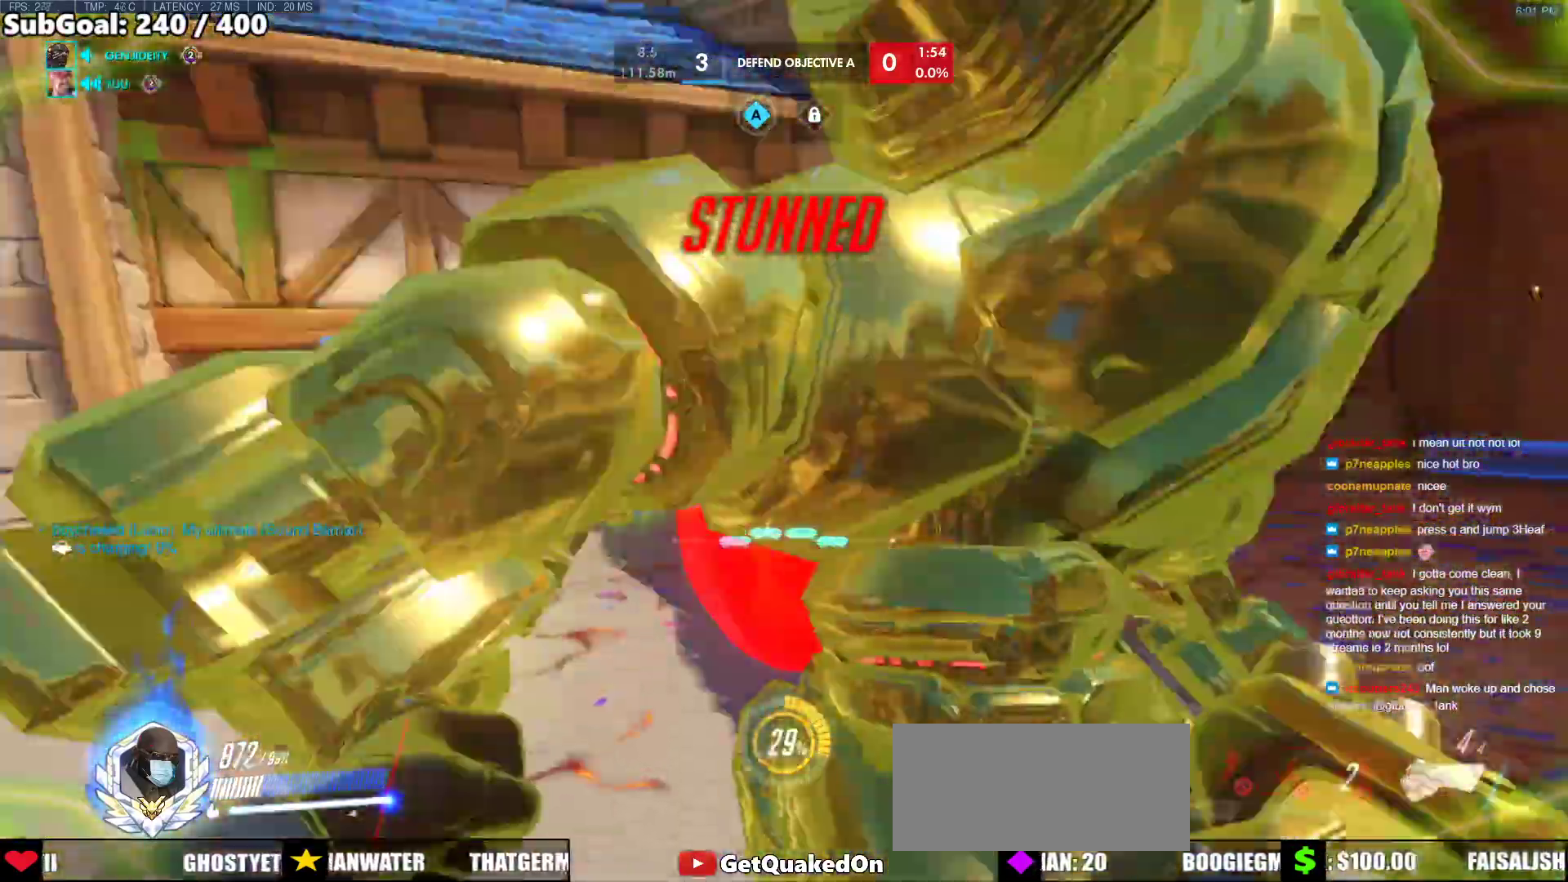
{"keys": ["w"], "mouse": [], "events": []}
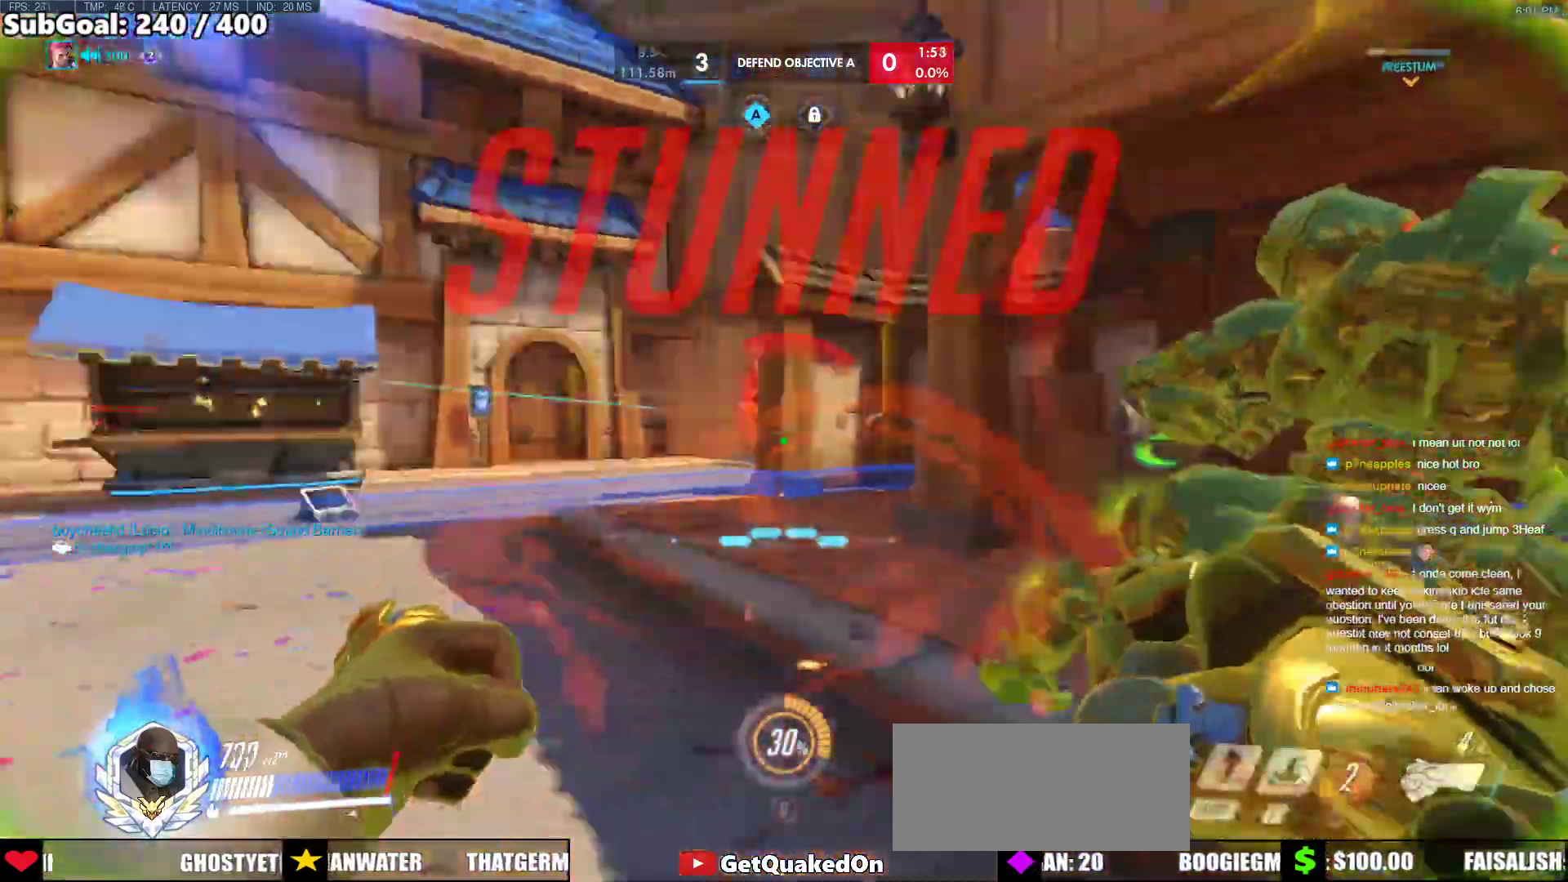
{"keys": ["w"], "mouse": [], "events": [[183, "a", "down"], [367, "a", "up"]]}
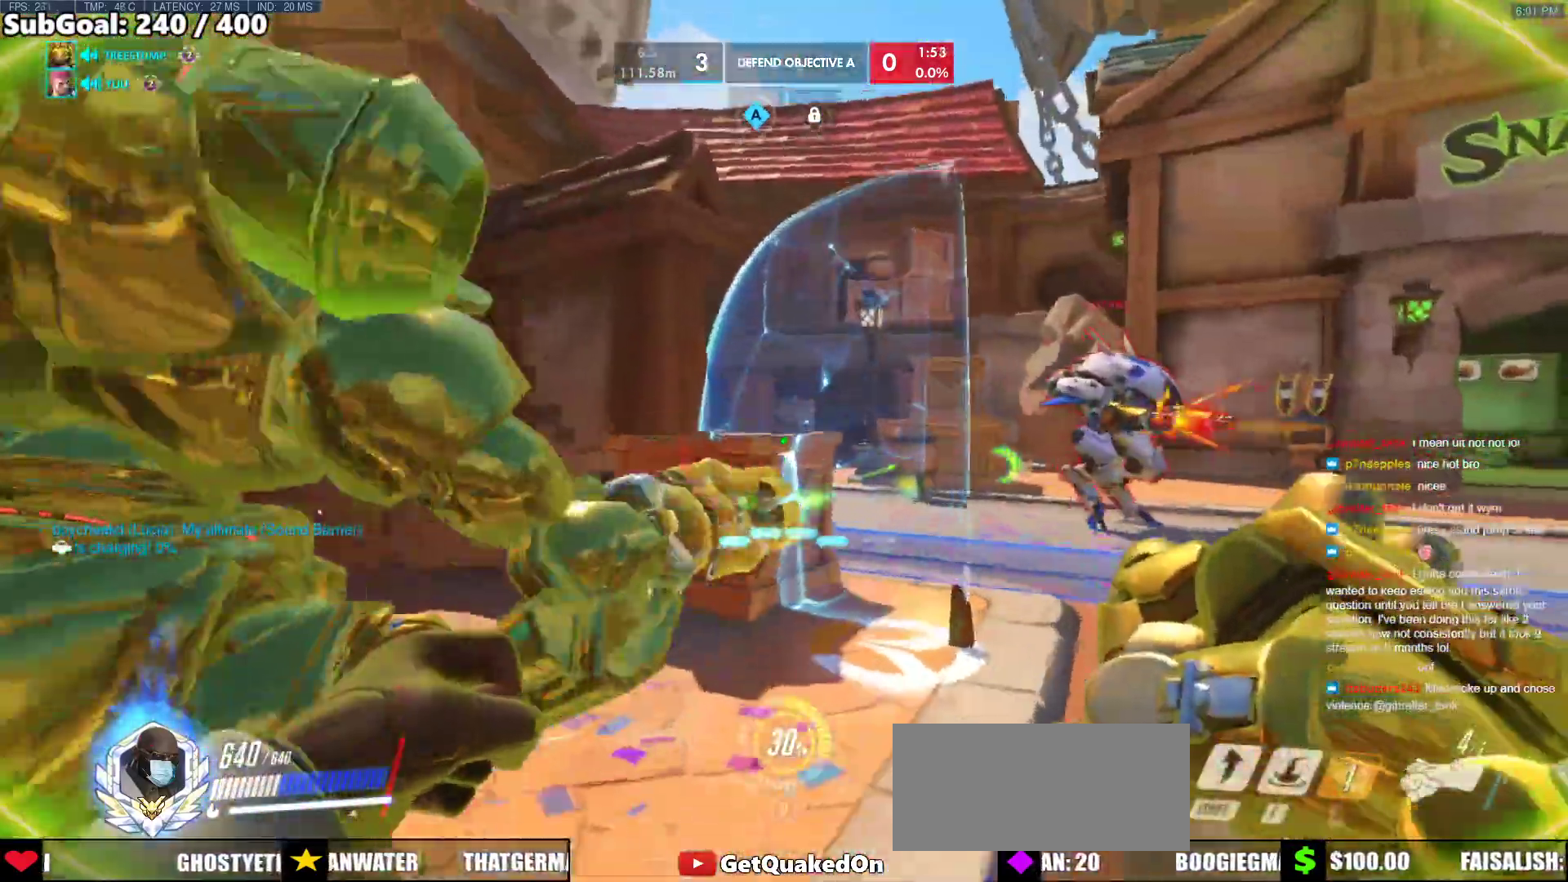
{"keys": ["w"], "mouse": [], "events": [[283, "mouse_left", "down"], [333, "space", "down"], [383, "e", "down"], [433, "space", "up"], [467, "e", "up"], [467, "mouse_left", "up"]]}
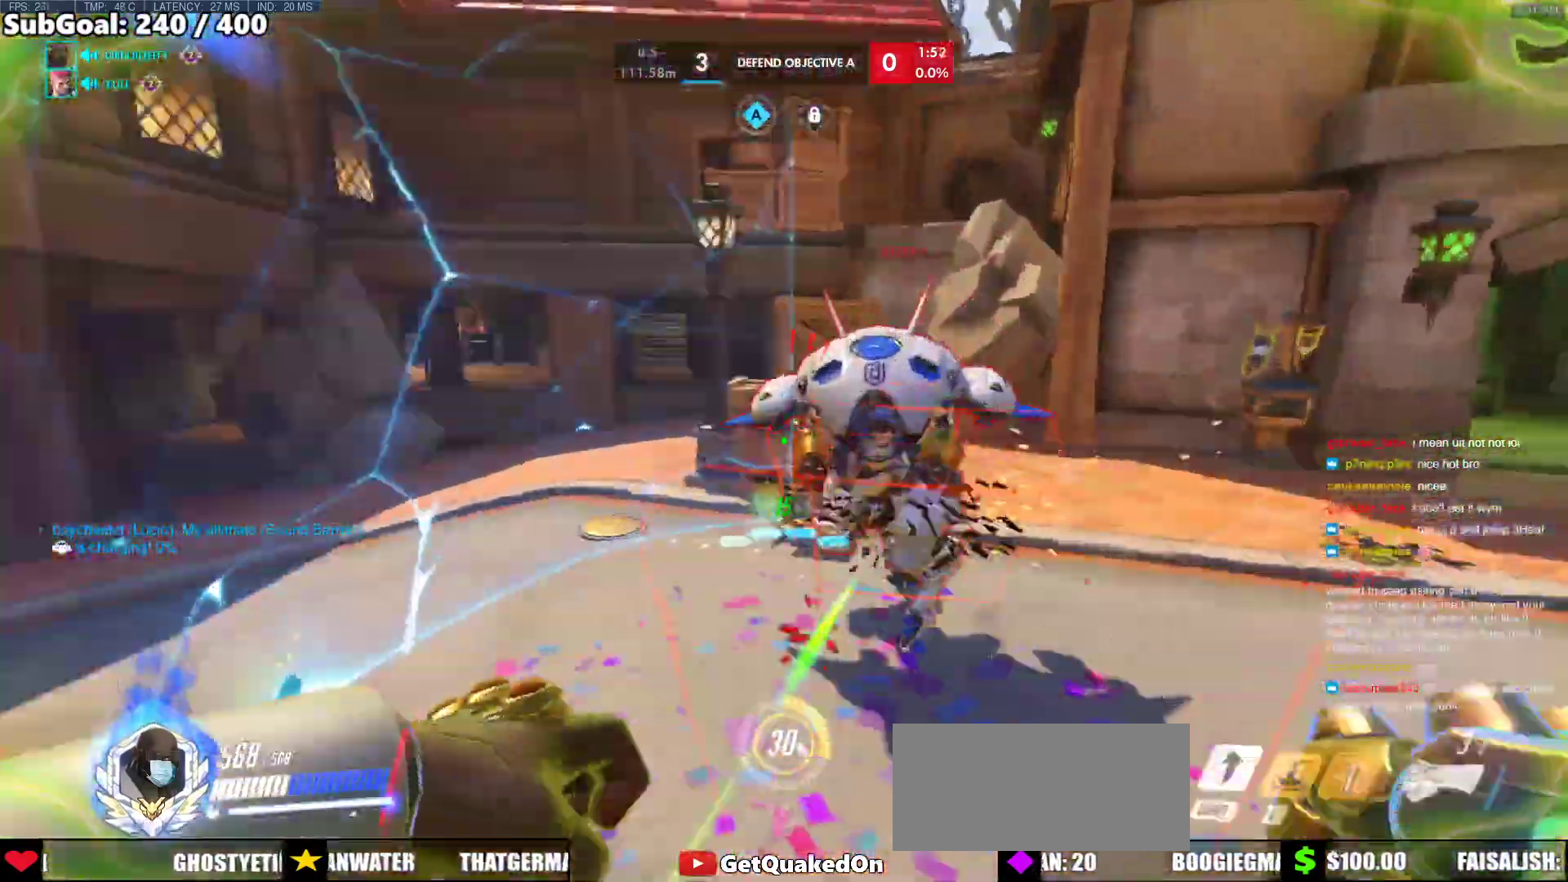
{"keys": ["w"], "mouse": [], "events": [[117, "w", "up"], [233, "s", "down"], [250, "d", "down"], [400, "s", "up"], [433, "d", "up"], [483, "w", "down"]]}
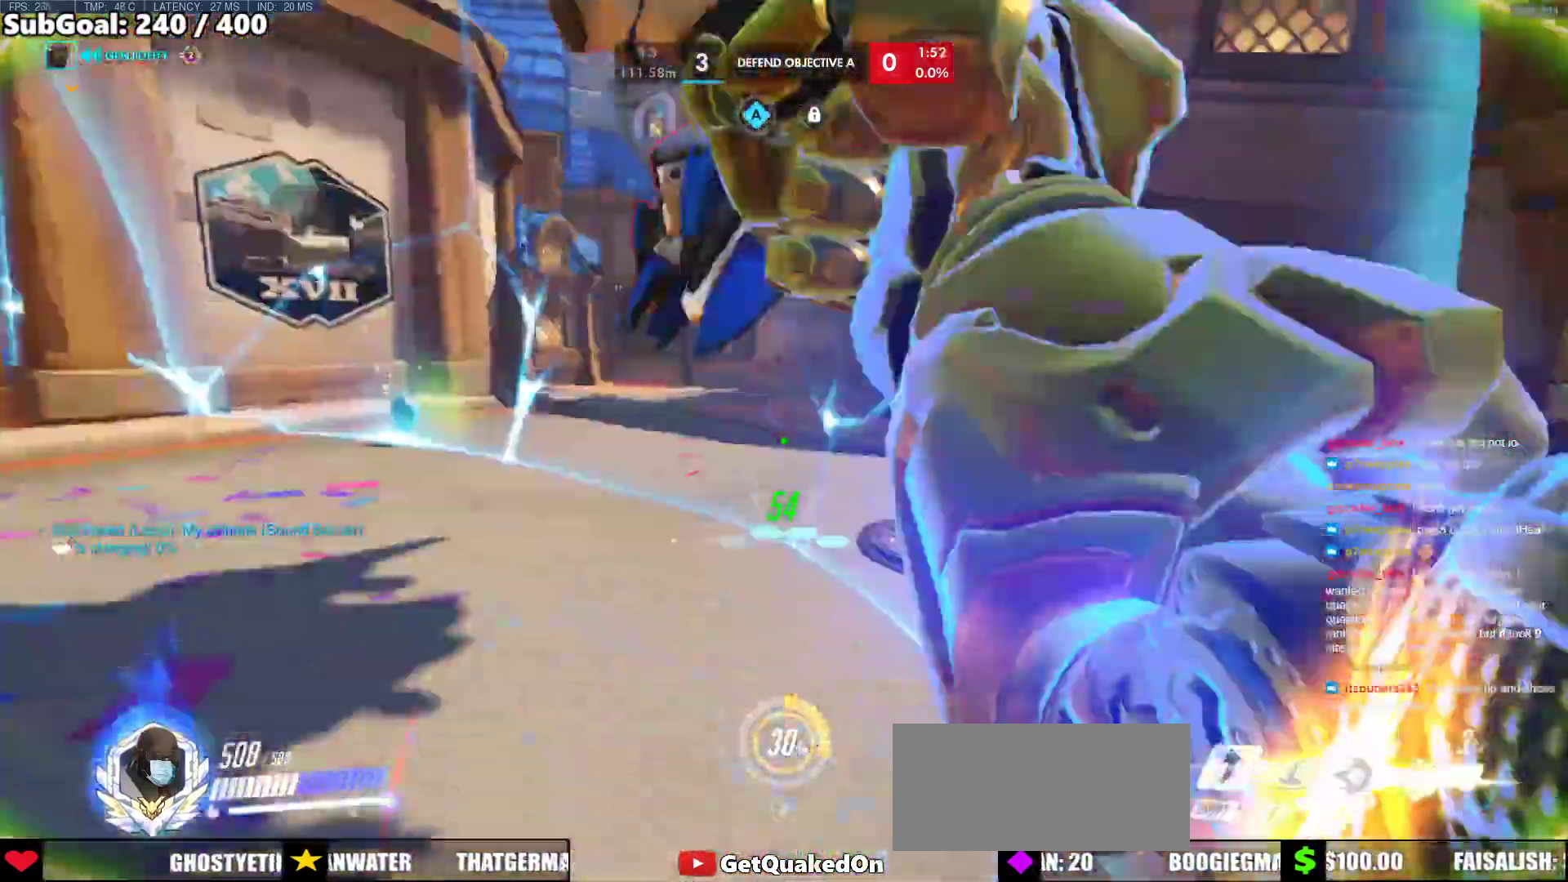
{"keys": ["a"], "mouse": ["left", "right"], "events": [[33, "a", "down"], [83, "space", "down"], [267, "space", "up"], [317, "mouse_left", "down"], [367, "w", "up"], [417, "mouse_right", "down"]]}
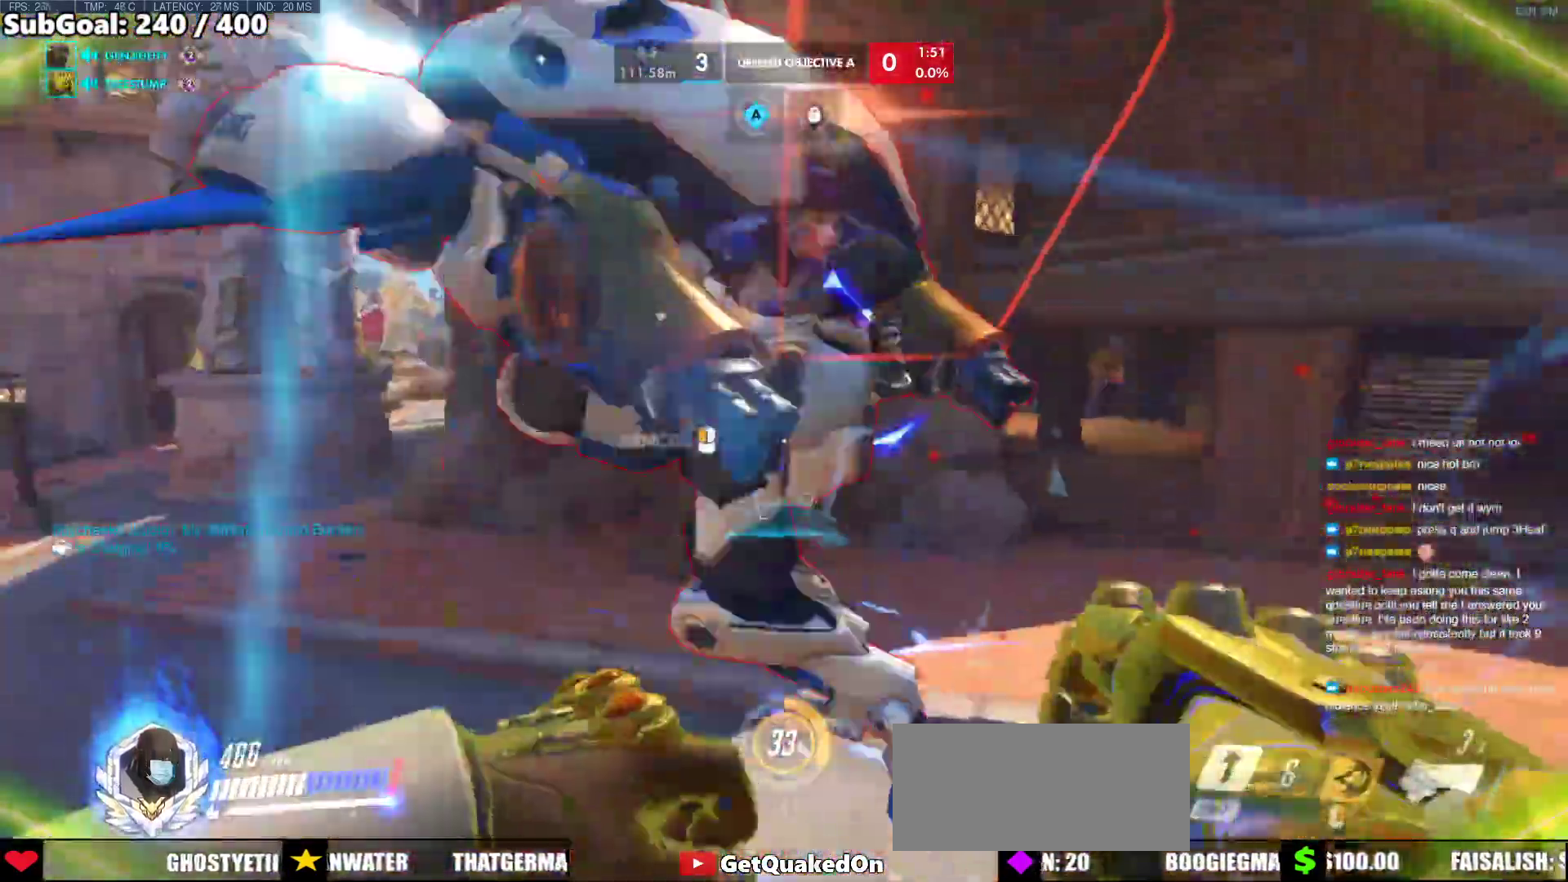
{"keys": ["w"], "mouse": [], "events": [[50, "mouse_left", "up"], [200, "w", "down"], [233, "a", "up"], [233, "mouse_right", "up"]]}
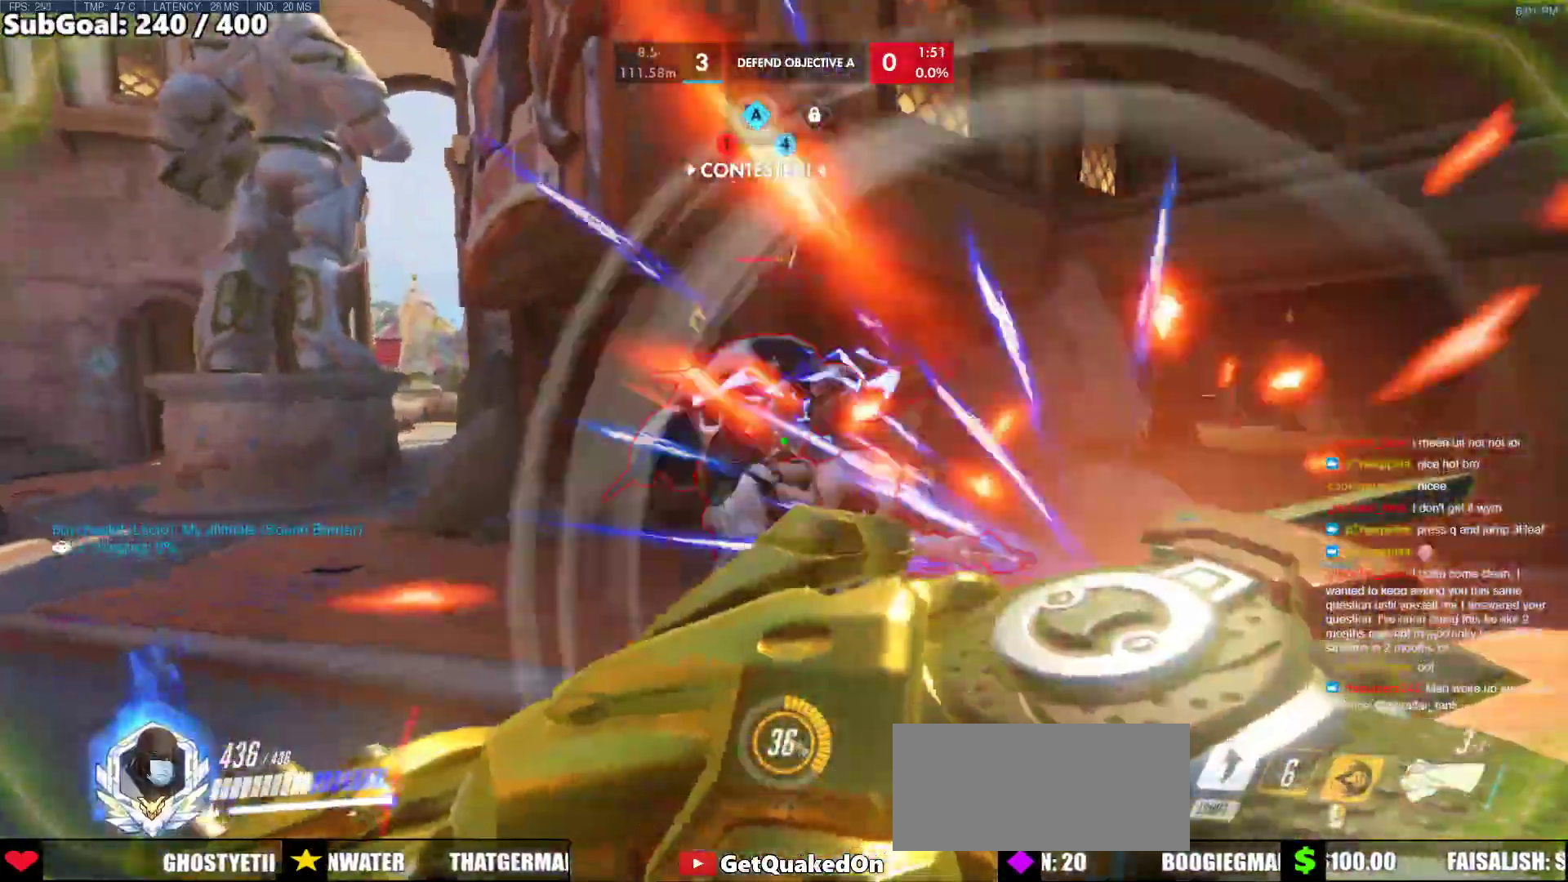
{"keys": ["s"], "mouse": [], "events": [[17, "w", "up"], [67, "s", "down"], [117, "mouse_left", "down"], [300, "mouse_left", "up"], [300, "space", "down"], [483, "space", "up"]]}
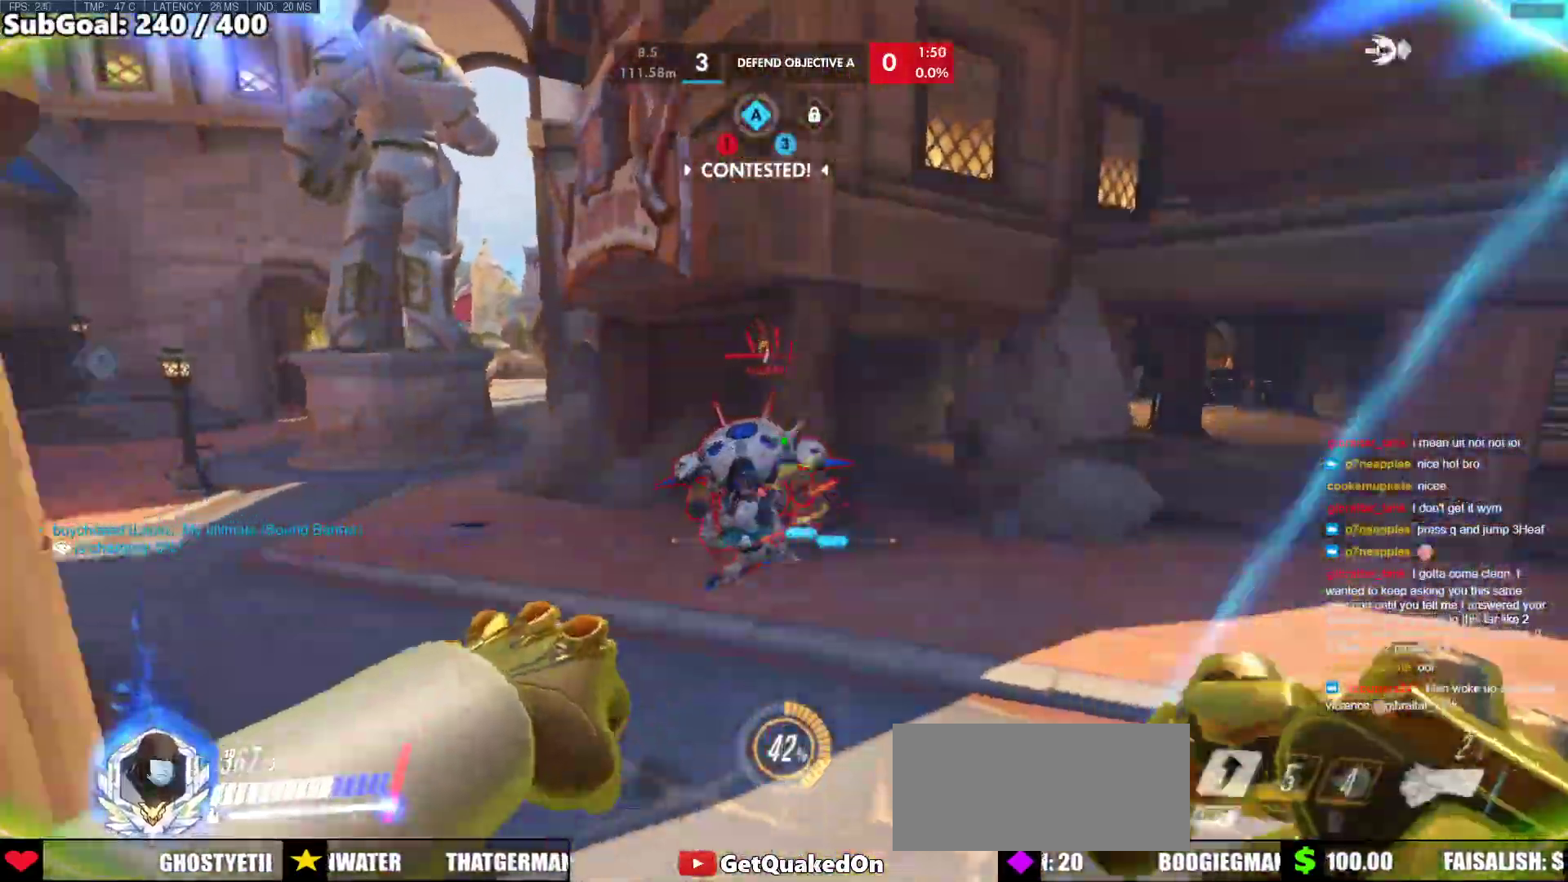
{"keys": ["d"], "mouse": [], "events": [[317, "mouse_left", "down"], [467, "mouse_left", "up"], [467, "s", "up"], [500, "d", "down"]]}
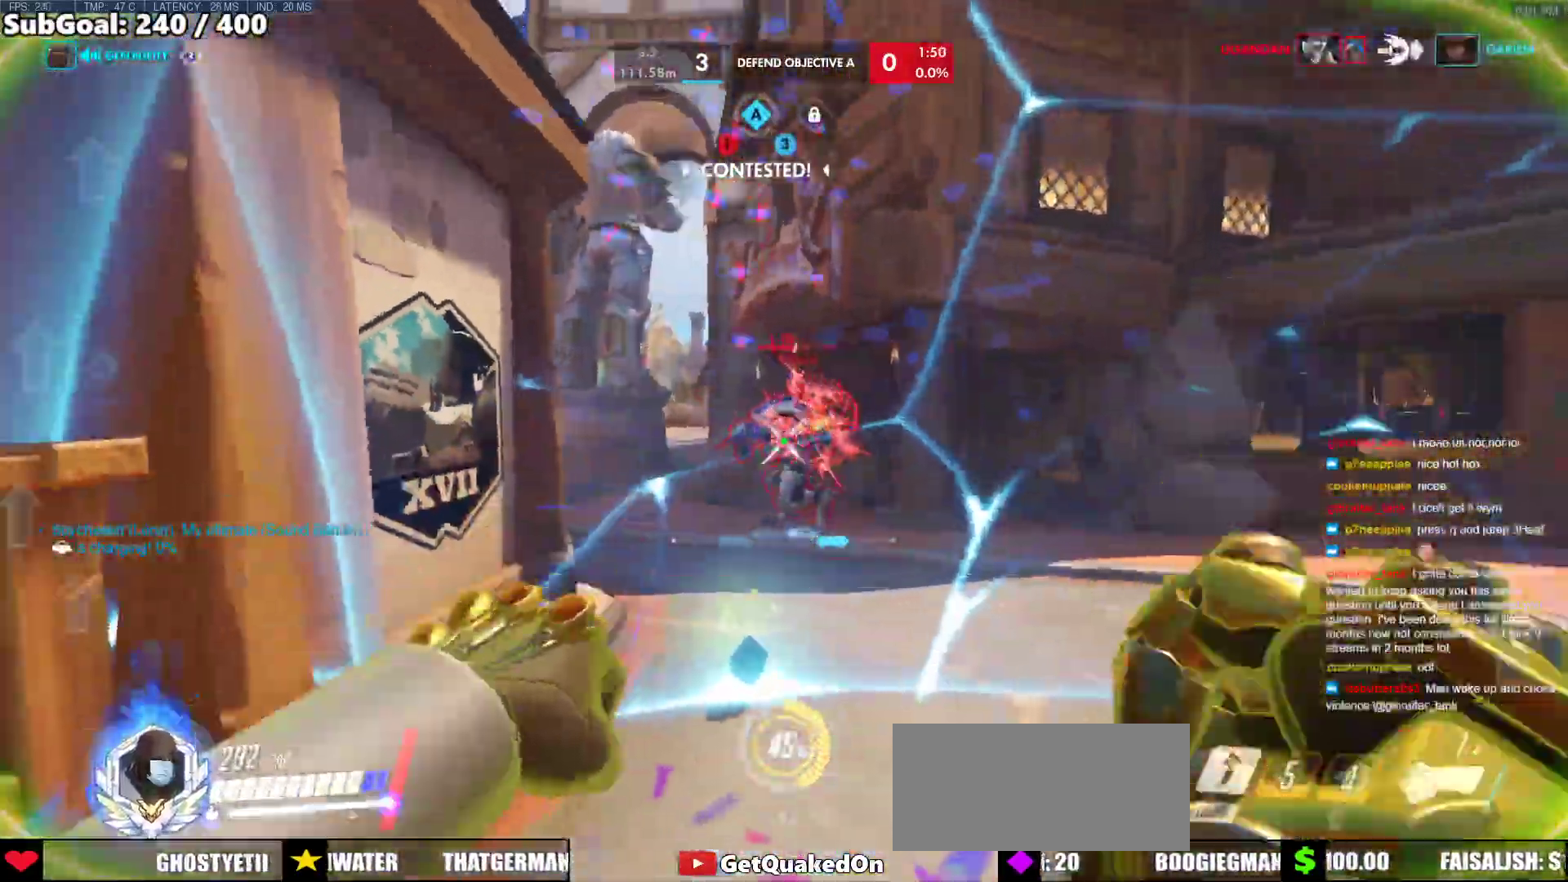
{"keys": [], "mouse": [], "events": [[50, "w", "down"], [333, "d", "up"], [433, "a", "down"], [483, "a", "up"], [483, "w", "up"]]}
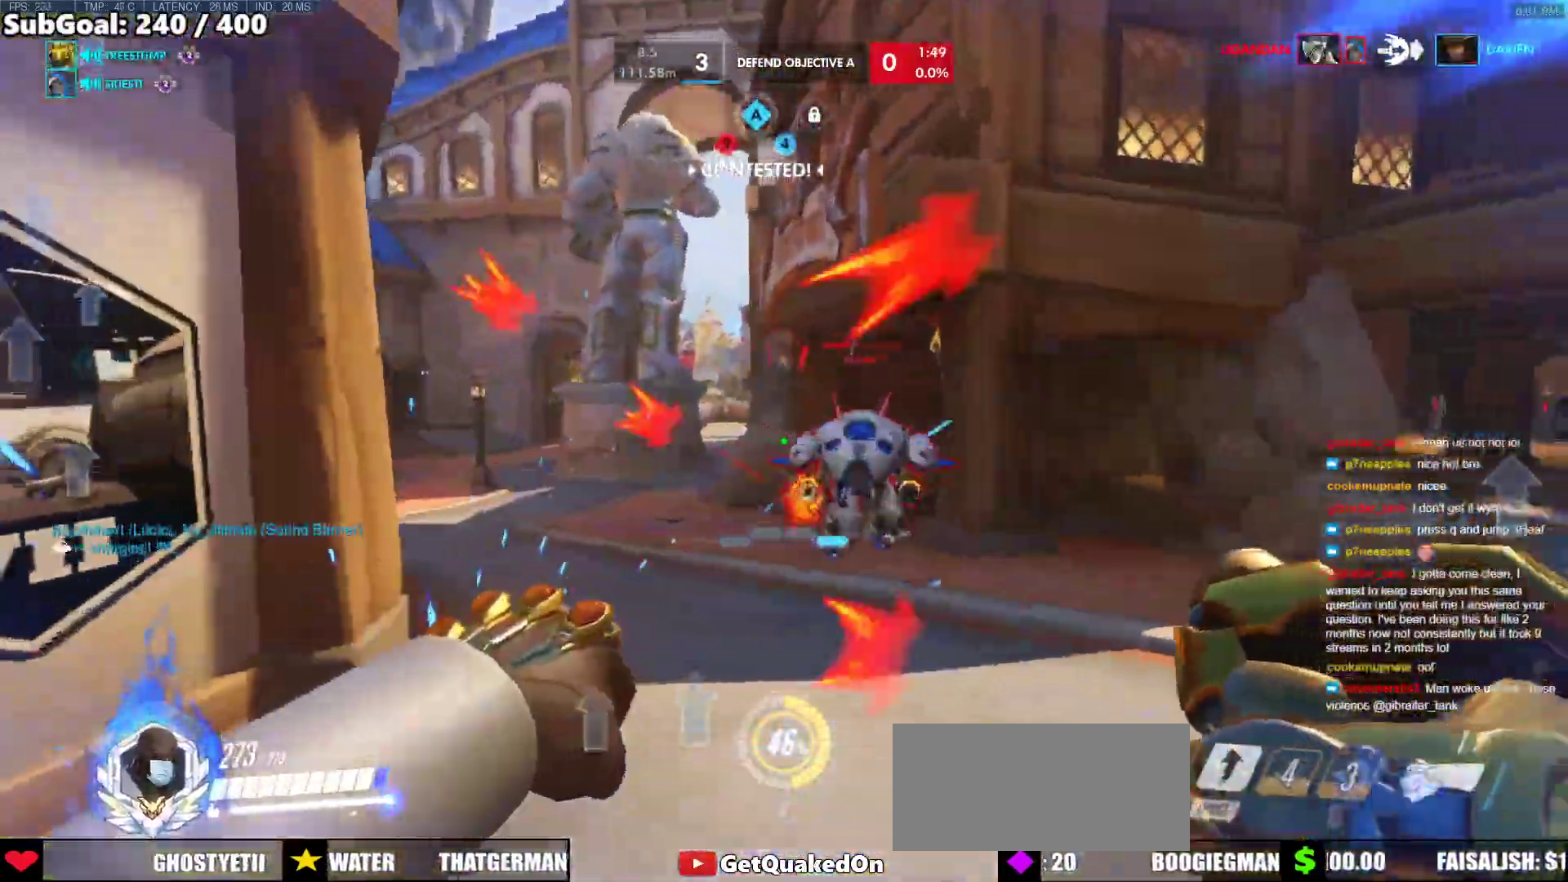
{"keys": ["a"], "mouse": [], "events": [[17, "s", "down"], [117, "a", "down"], [250, "space", "down"], [300, "mouse_left", "down"], [400, "mouse_left", "up"], [400, "space", "up"], [483, "s", "up"]]}
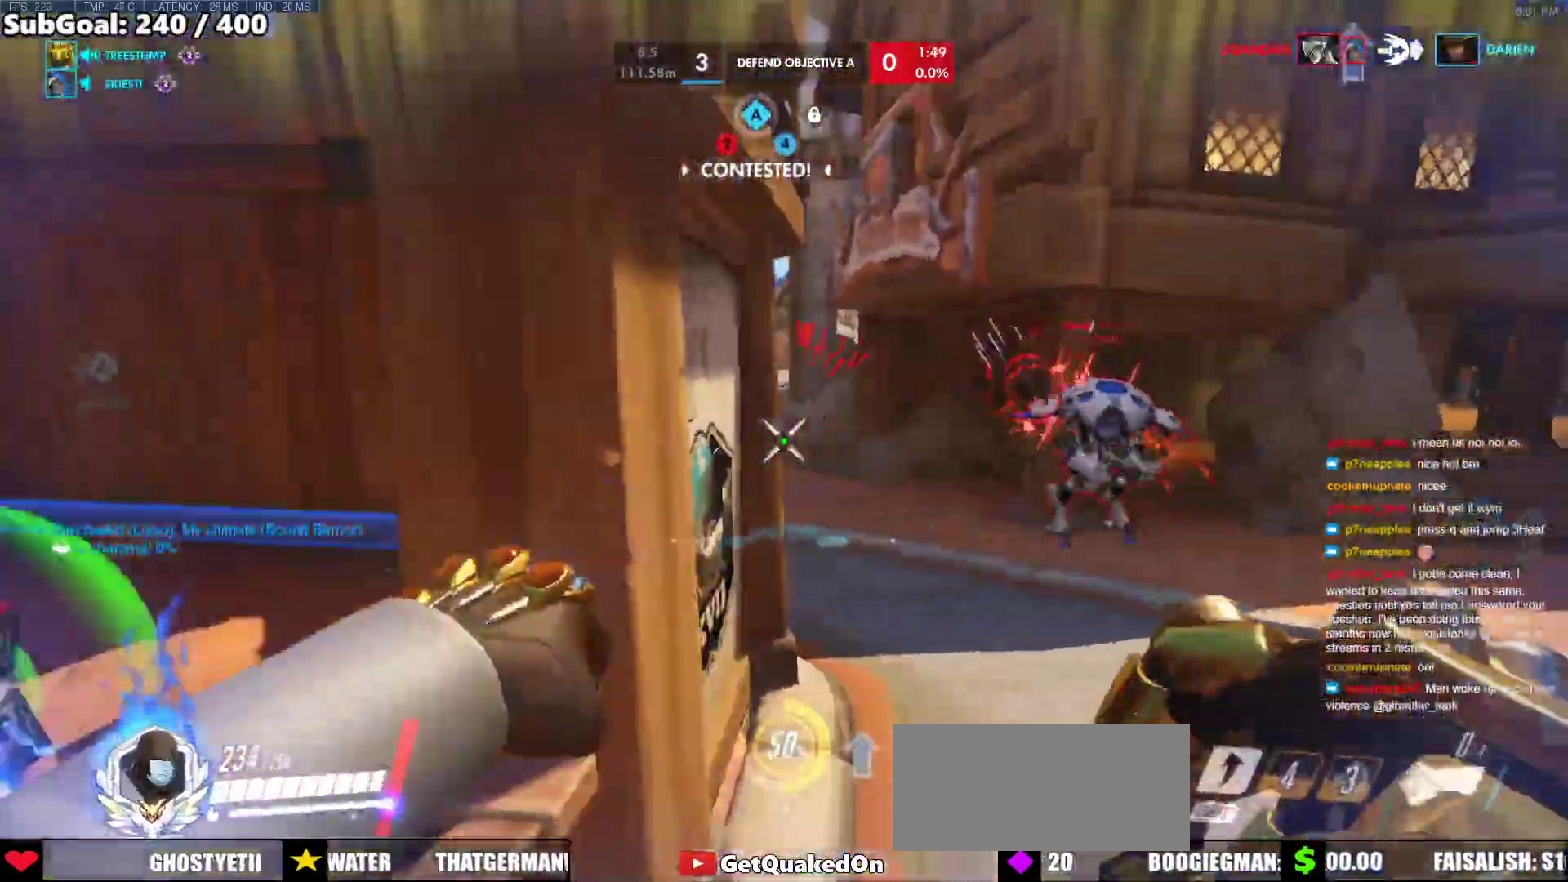
{"keys": ["w"], "mouse": [], "events": [[83, "w", "down"], [183, "a", "up"]]}
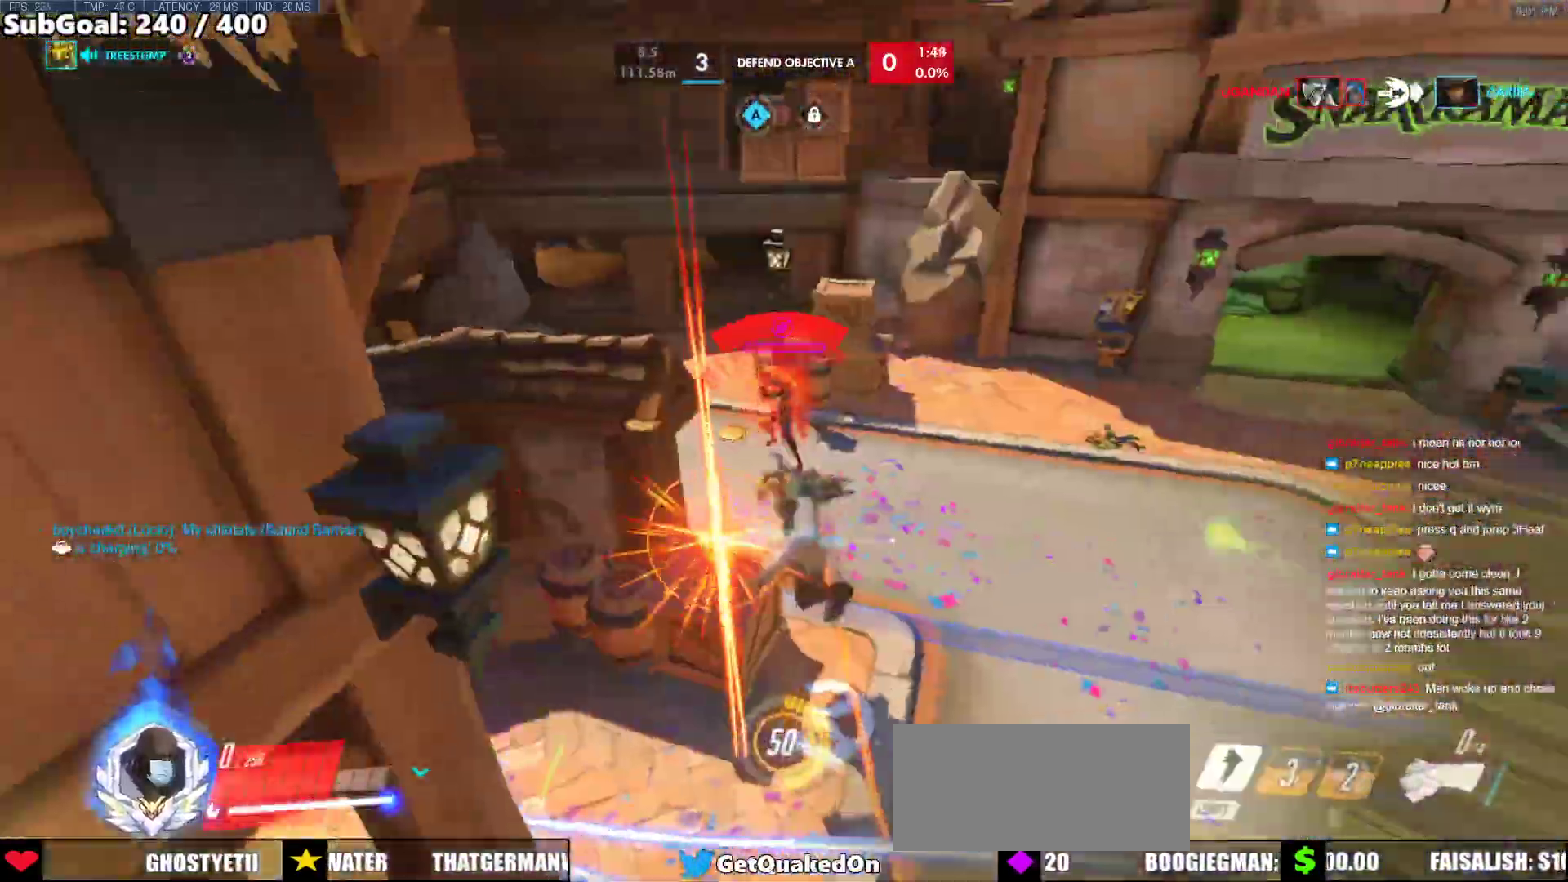
{"keys": [], "mouse": [], "events": [[50, "mouse_left", "down"], [50, "space", "down"], [100, "d", "down"], [150, "shift", "down"], [233, "mouse_left", "up"], [233, "space", "up"], [283, "d", "up"], [333, "shift", "up"], [333, "w", "up"]]}